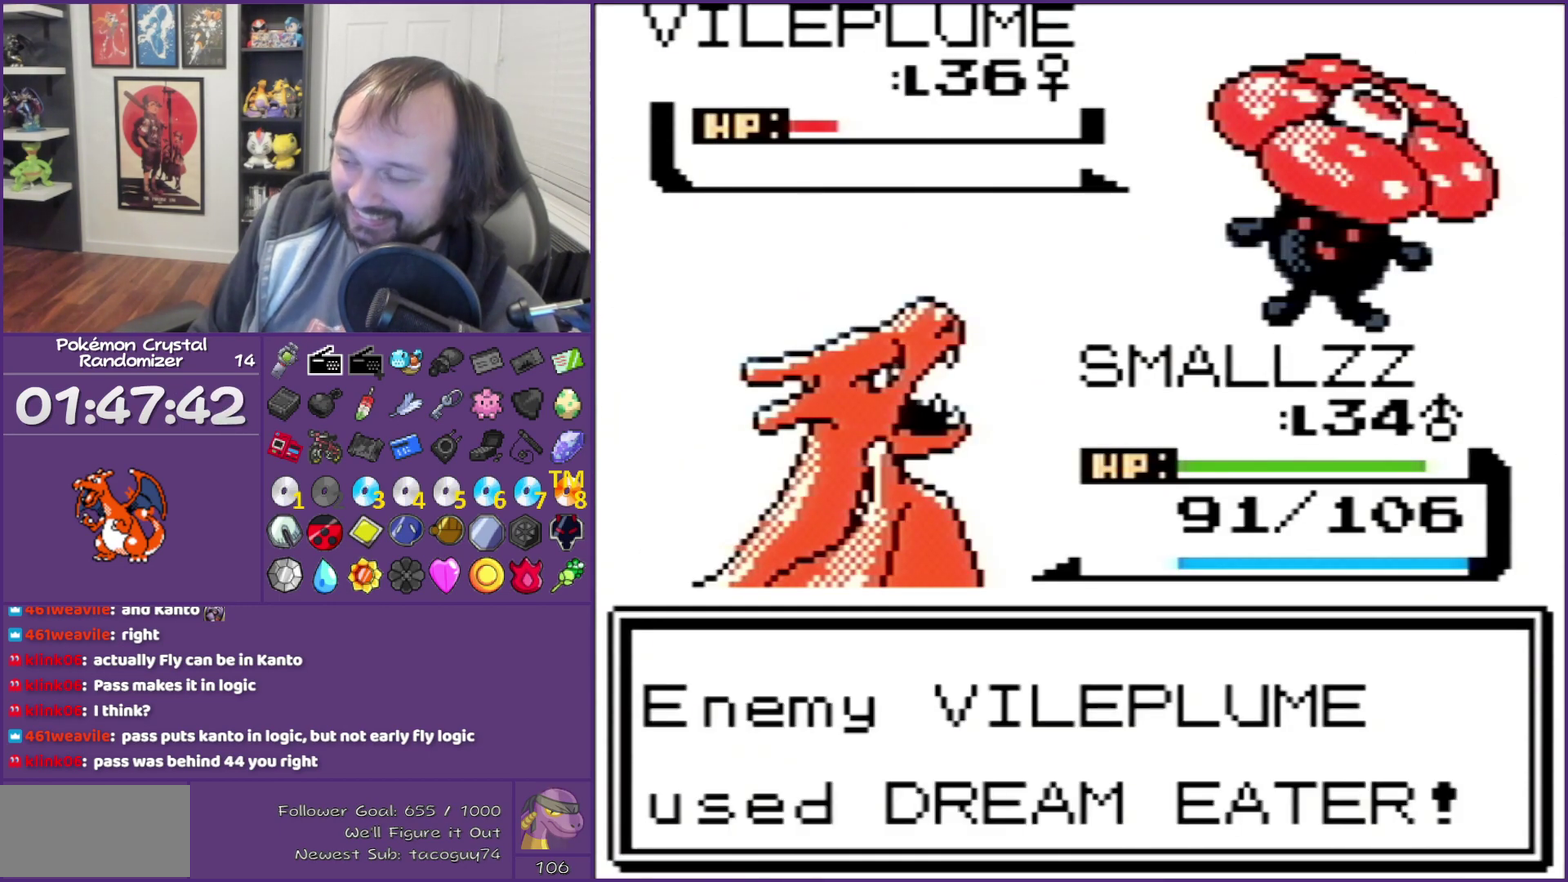
Gameplay with a controller (Nintendo layout); each line is a JSON object with the inputs held at the frame after it. "events" lists button and stick changes between this image and that frame as [ms after this image, input, new state], when the widget could be followed in between. Not read: L3 R3.
{"buttons": [], "events": [[383, "B", "up"]]}
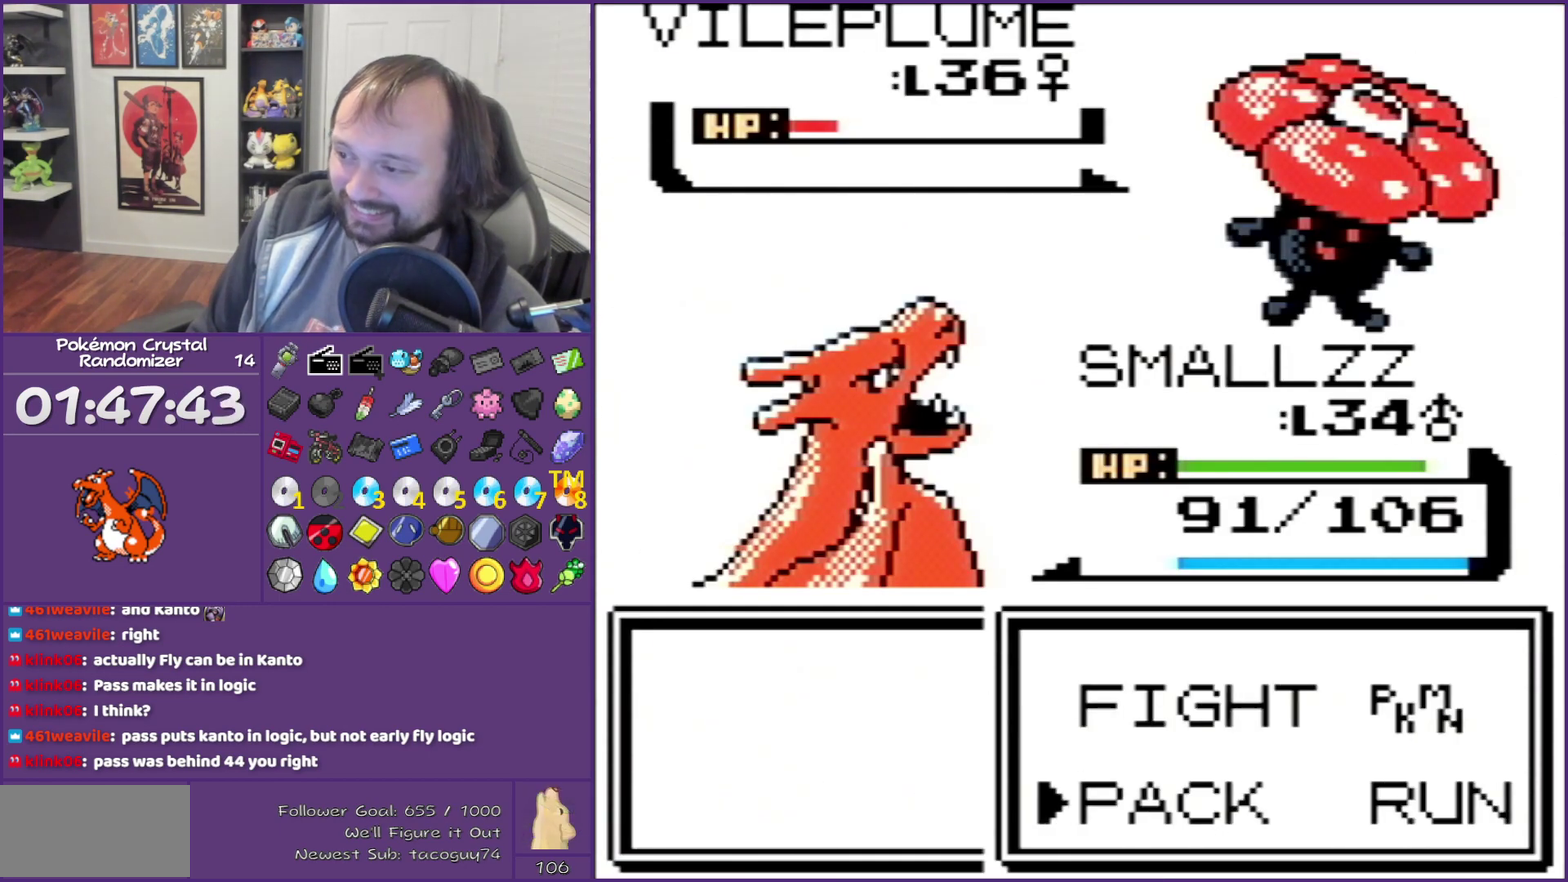
{"buttons": [], "events": [[17, "DPAD_UP", "down"], [200, "DPAD_UP", "up"], [233, "A", "down"], [333, "A", "up"]]}
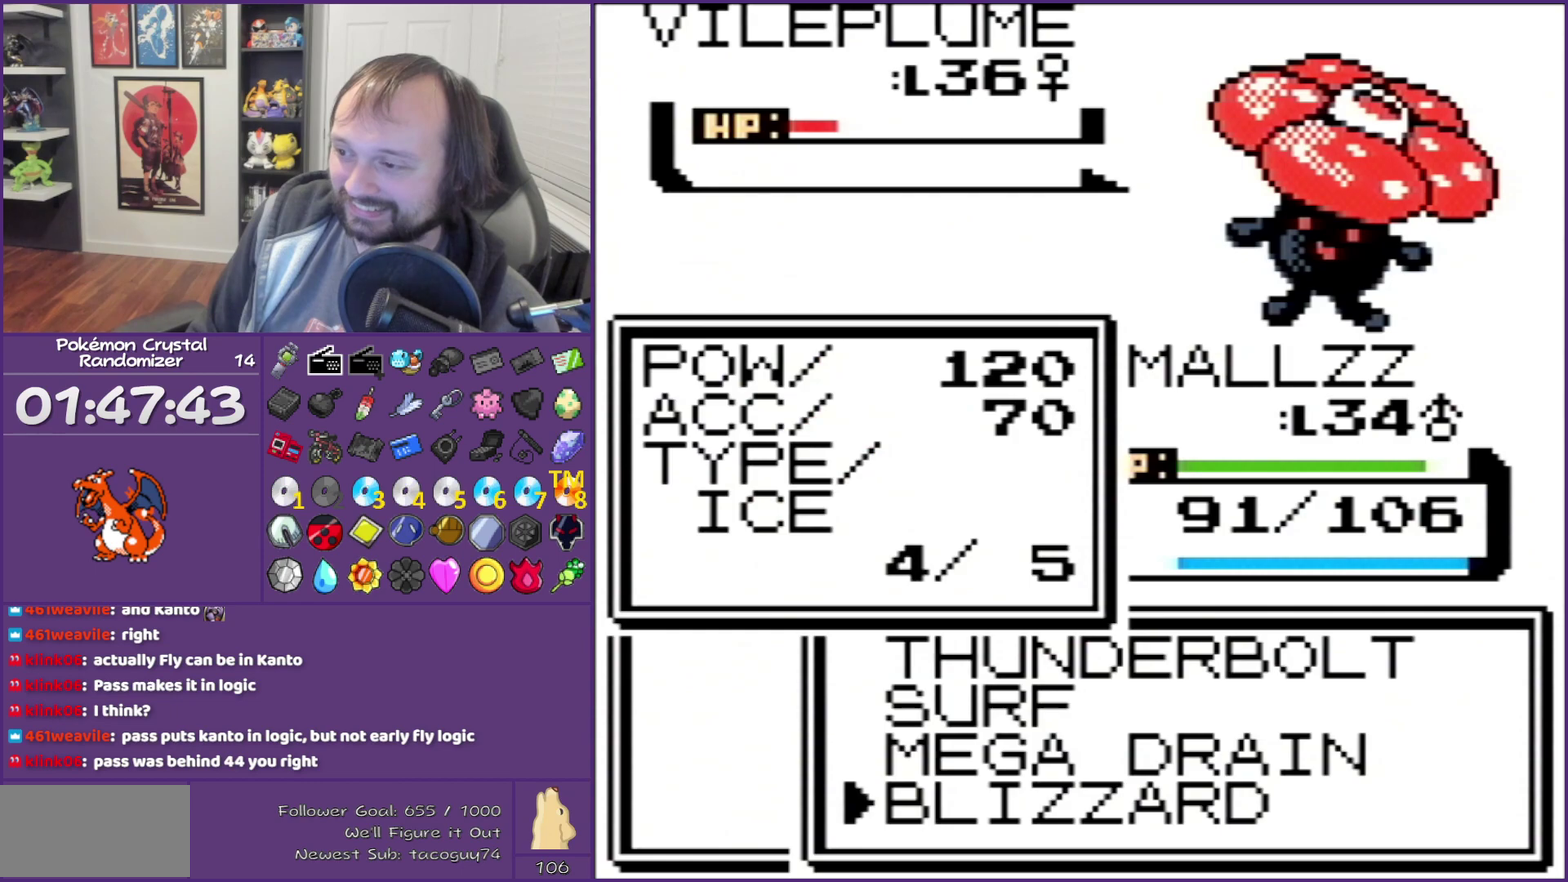
{"buttons": [], "events": []}
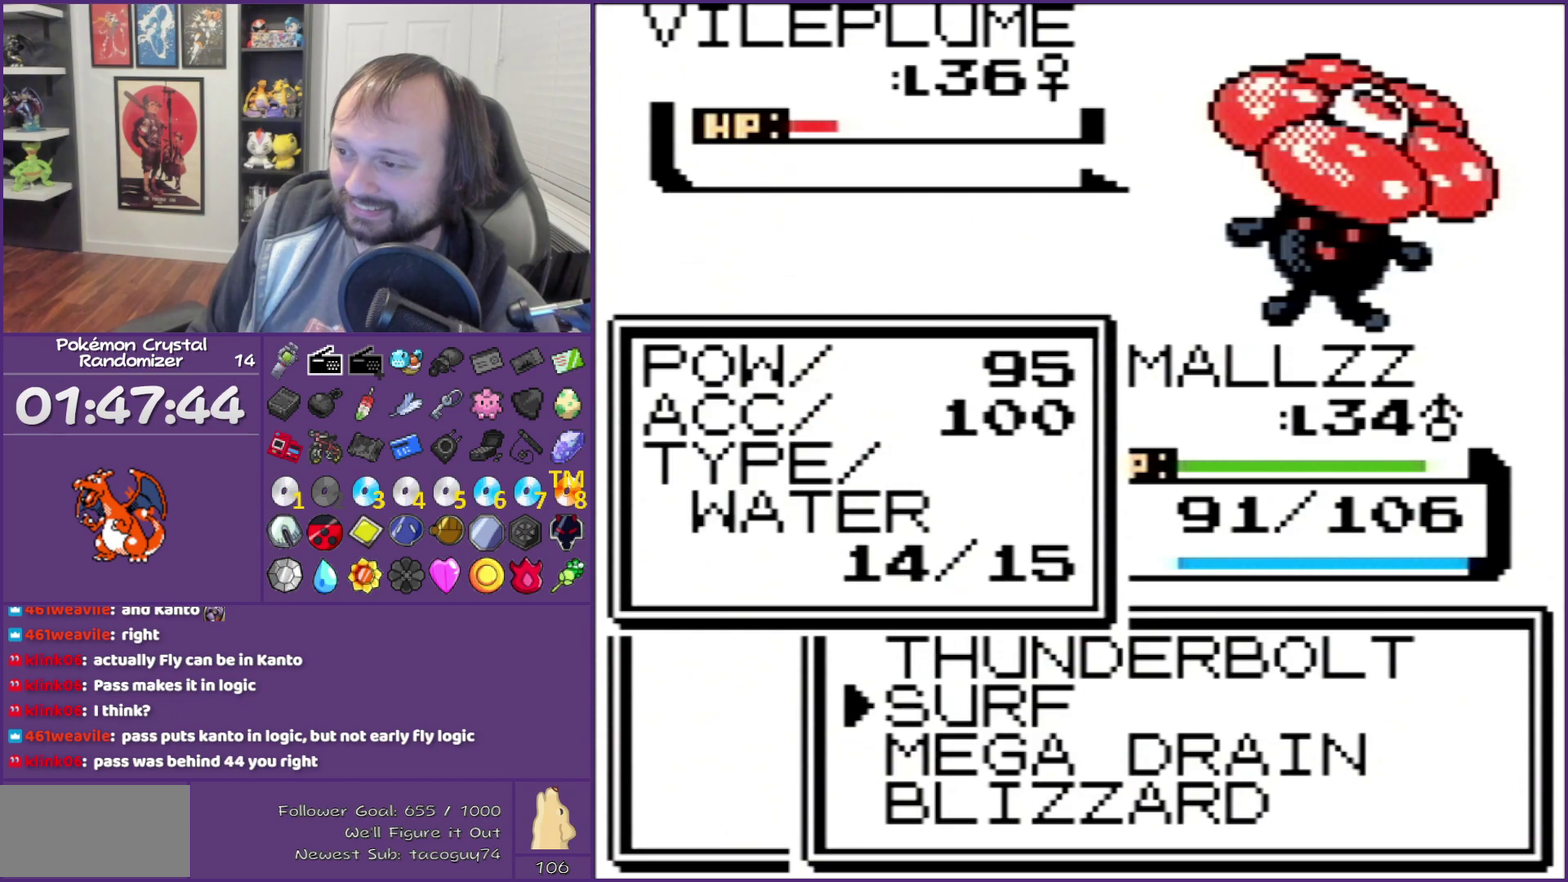
{"buttons": ["A"], "events": [[17, "A", "down"], [317, "A", "up"], [417, "A", "down"]]}
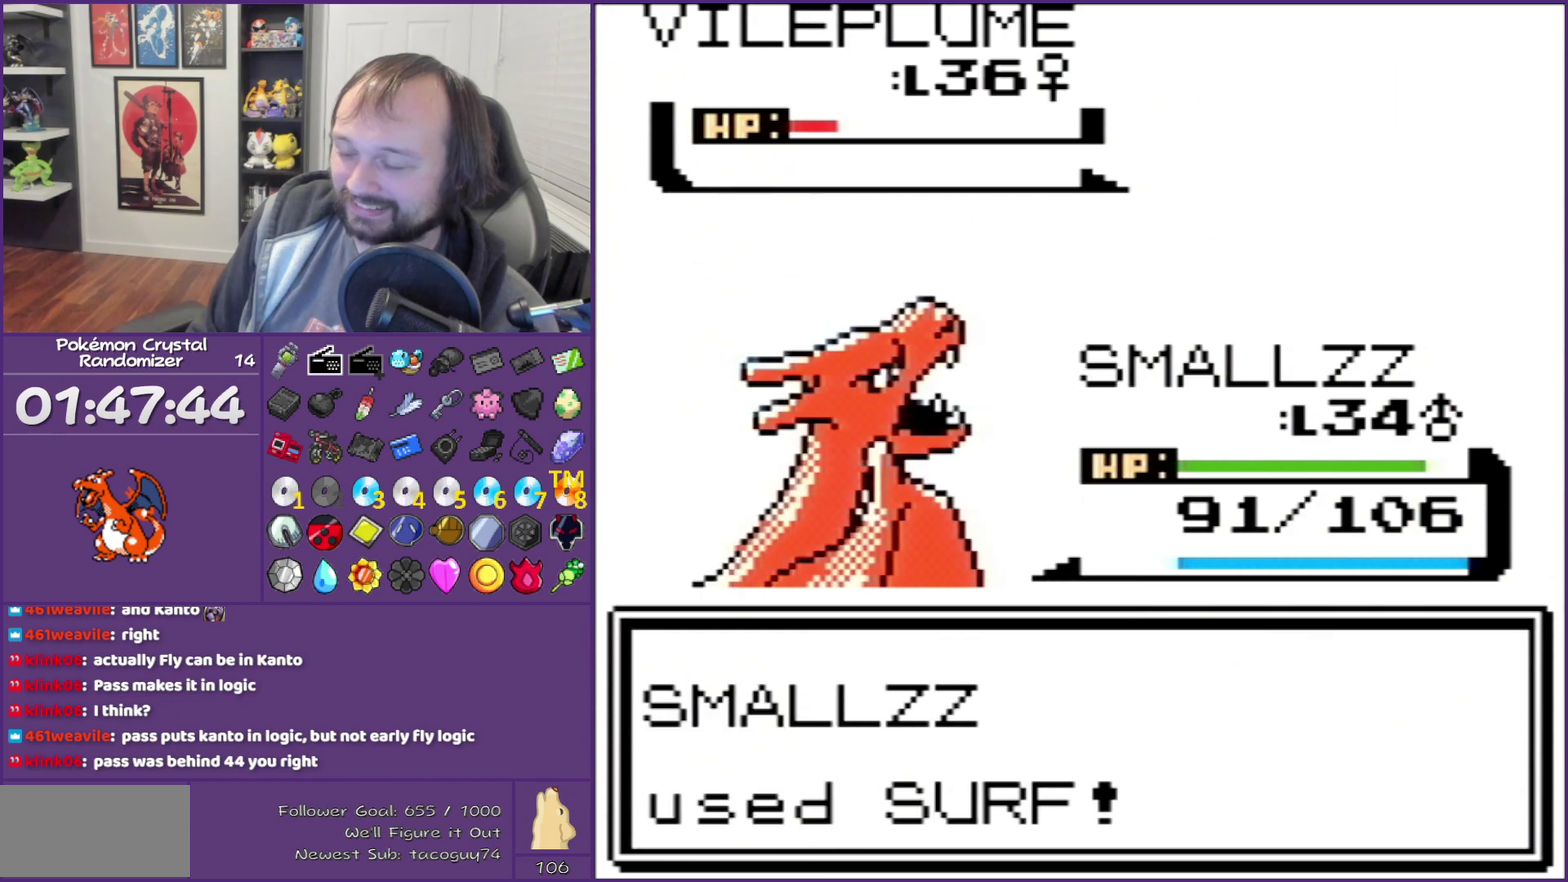
{"buttons": ["A"], "events": [[67, "A", "up"], [167, "A", "down"]]}
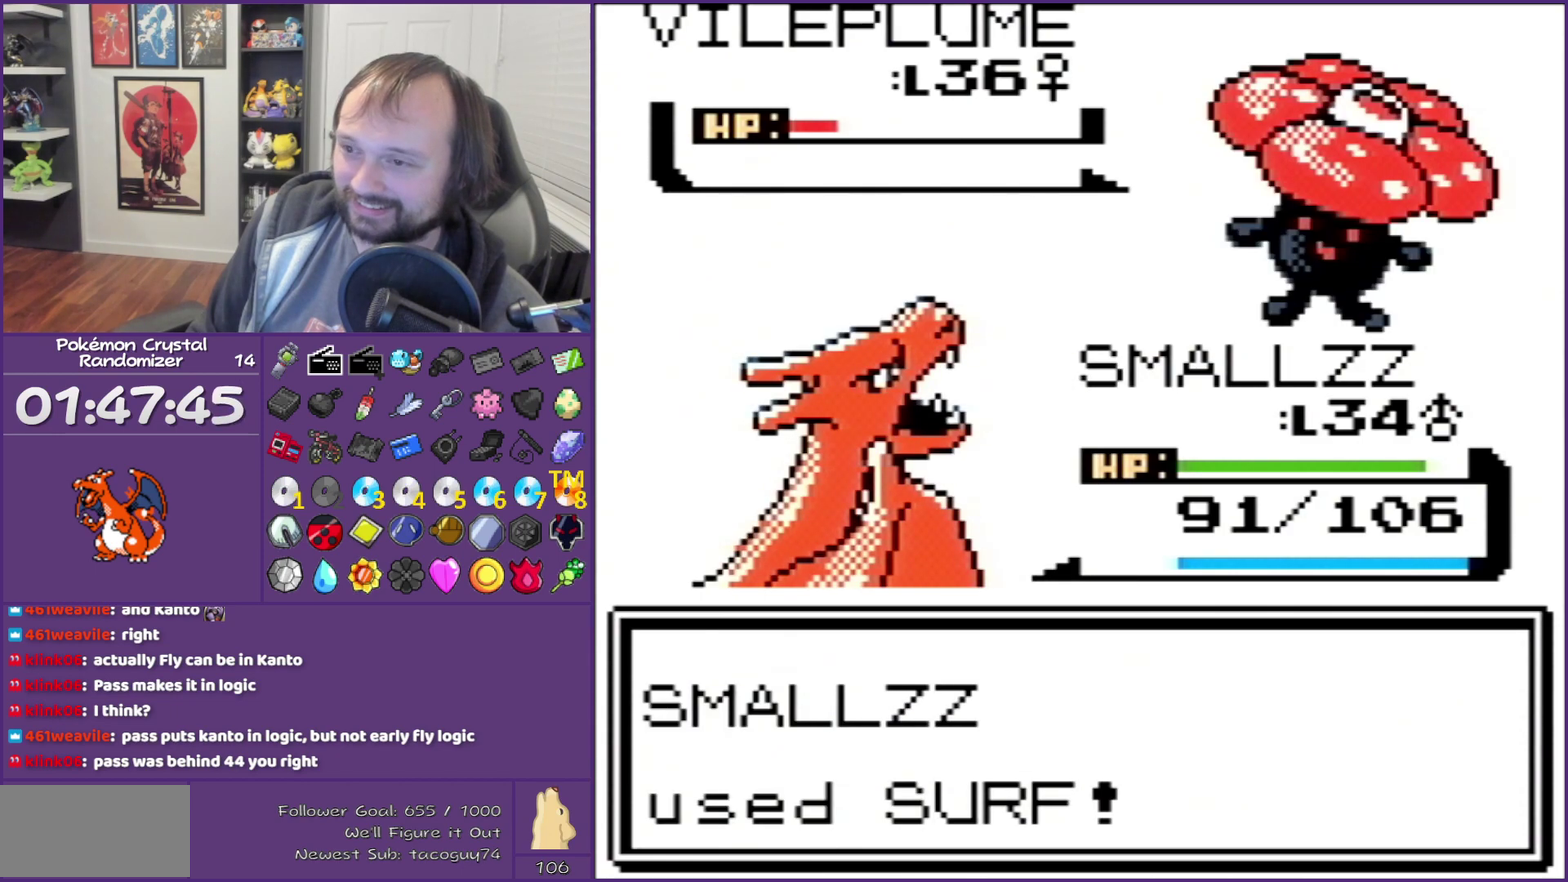
{"buttons": ["A"], "events": [[100, "A", "up"], [167, "A", "down"]]}
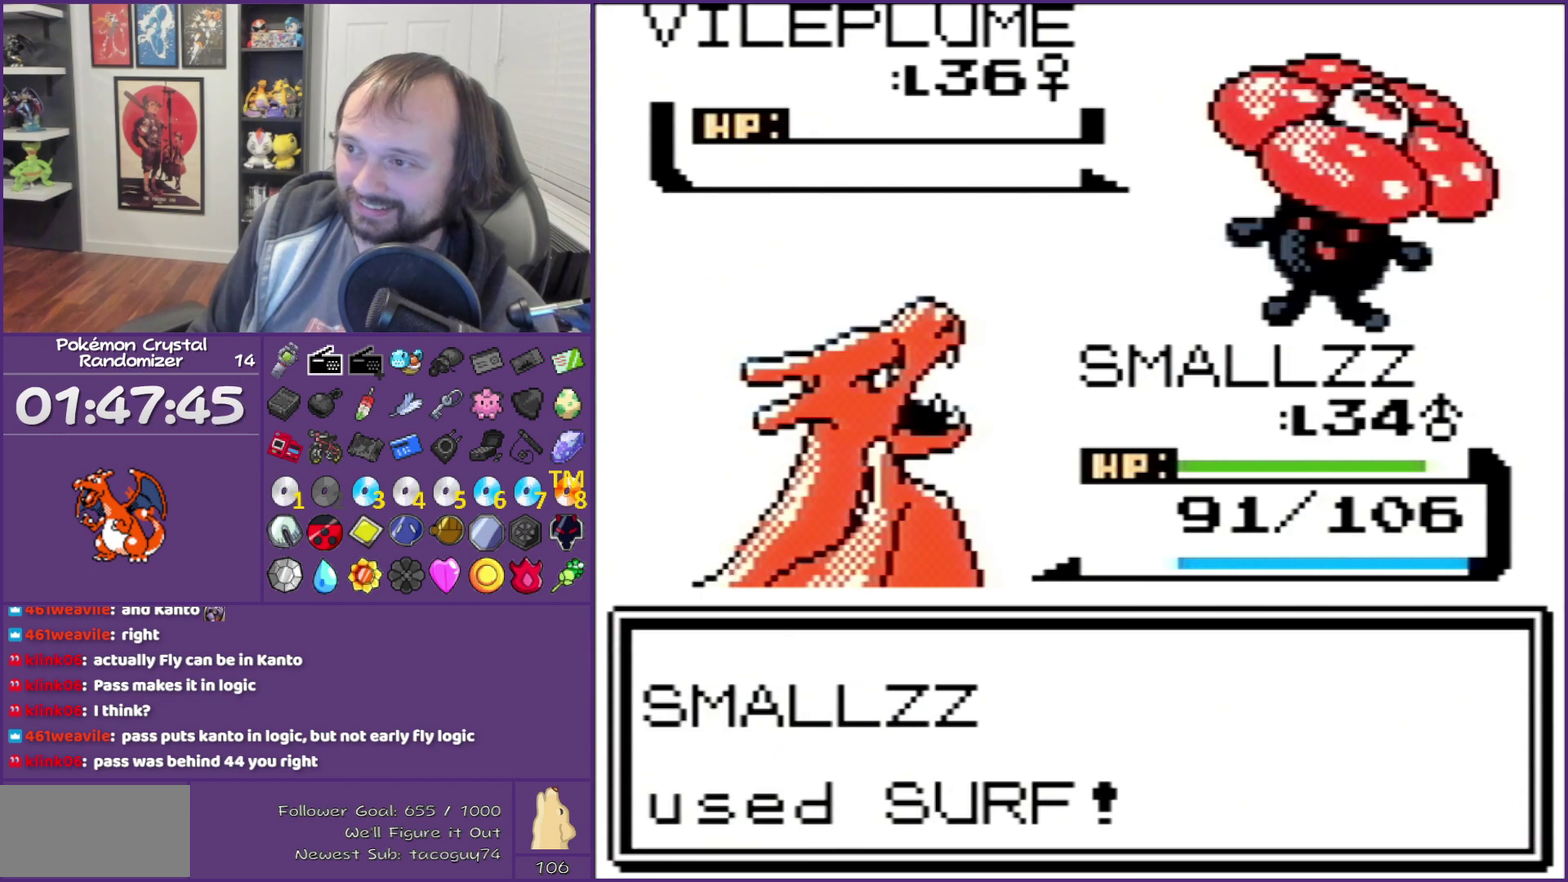
{"buttons": ["A"], "events": []}
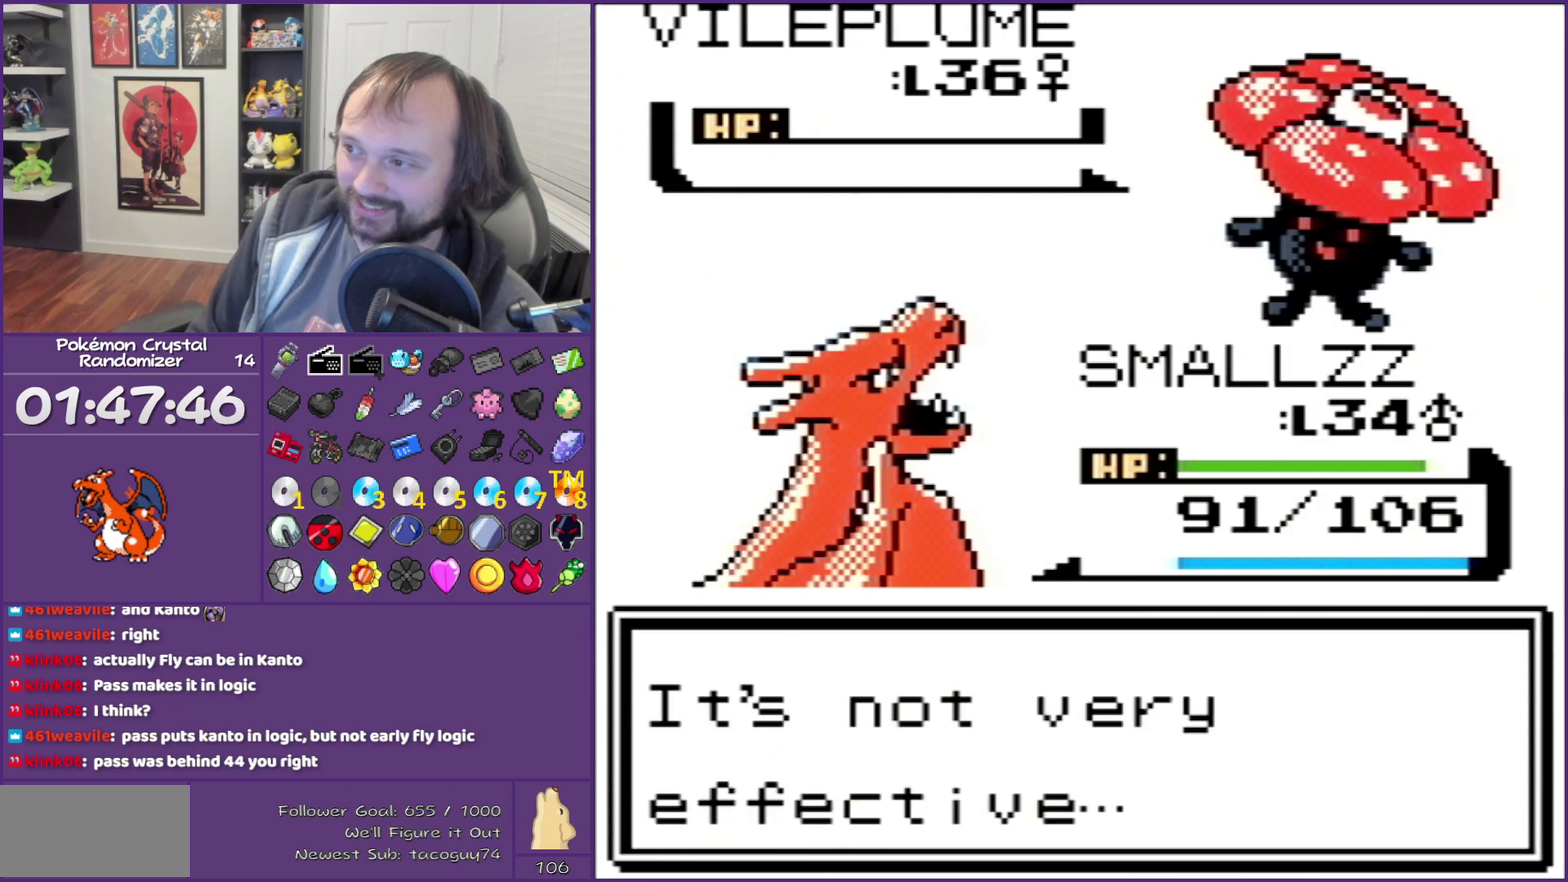
{"buttons": ["A"], "events": []}
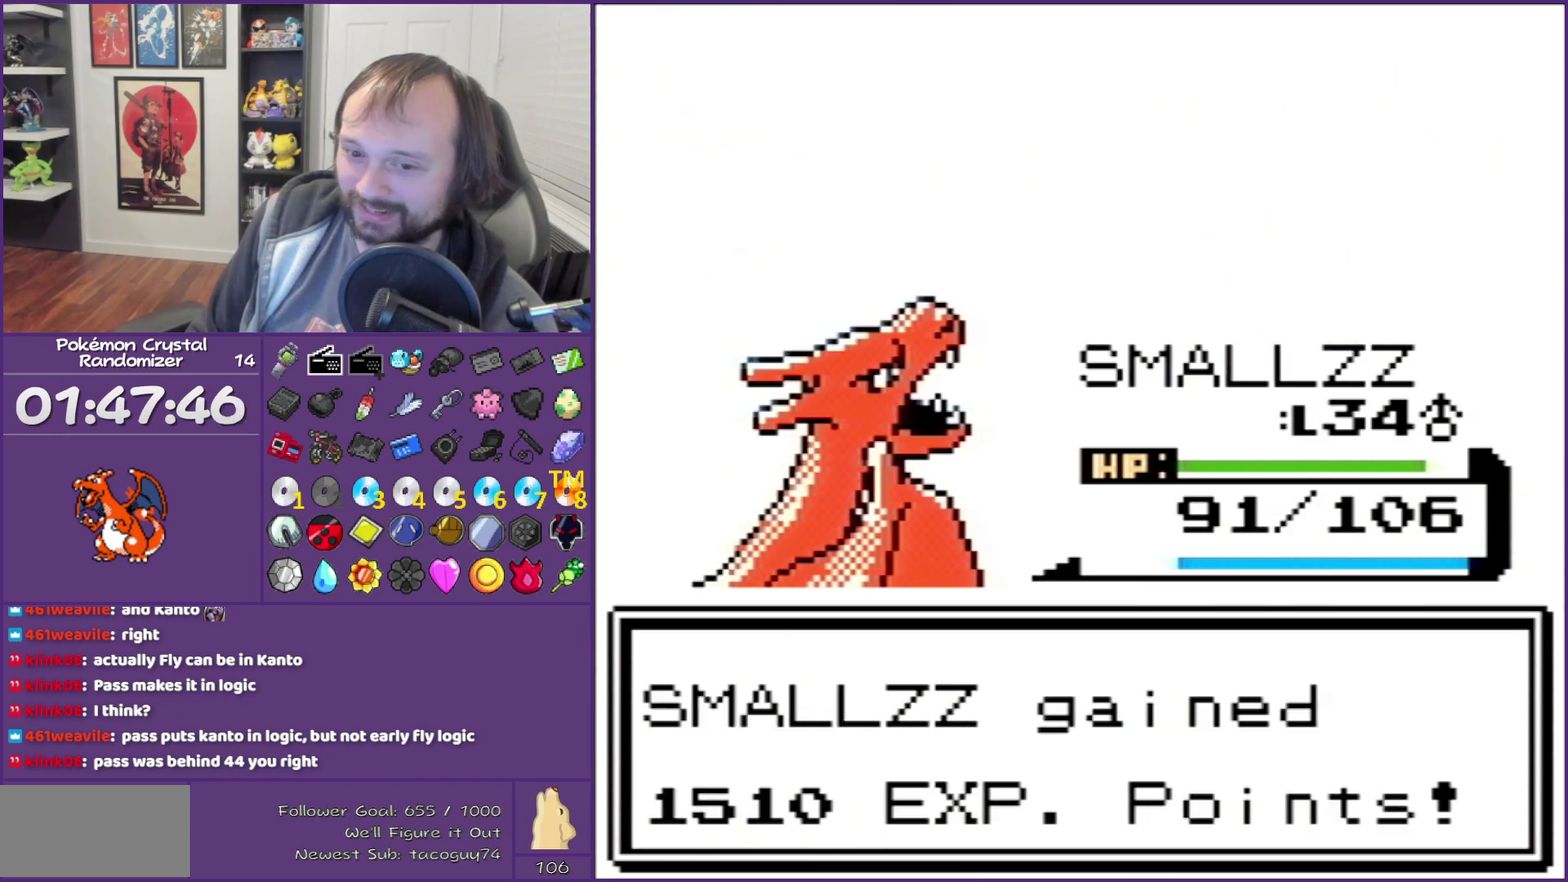
{"buttons": [], "events": [[383, "A", "up"]]}
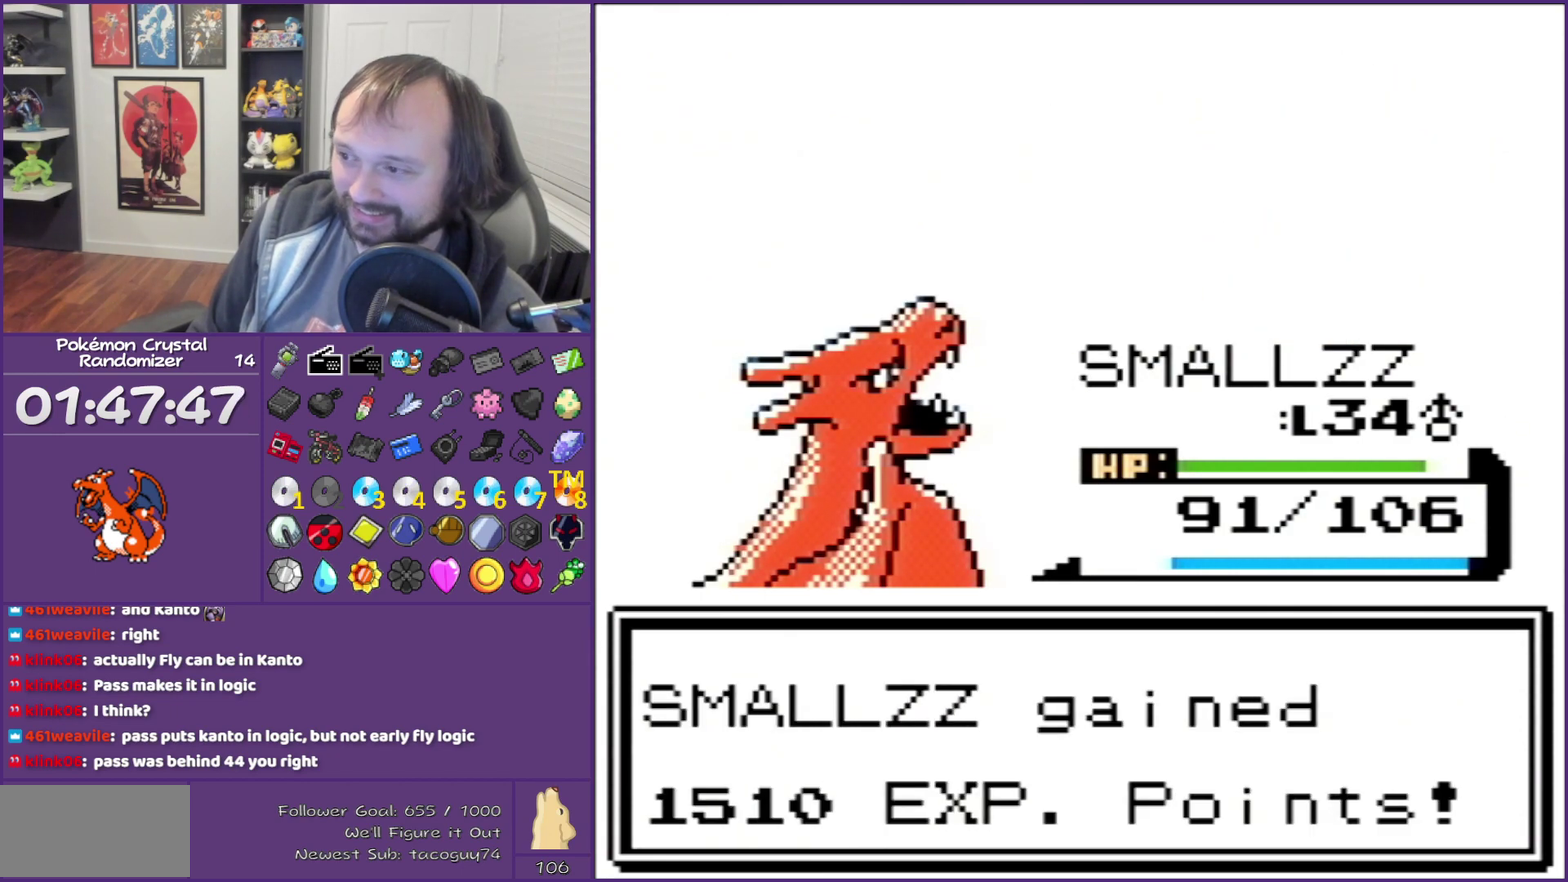
{"buttons": ["A"], "events": [[17, "A", "down"]]}
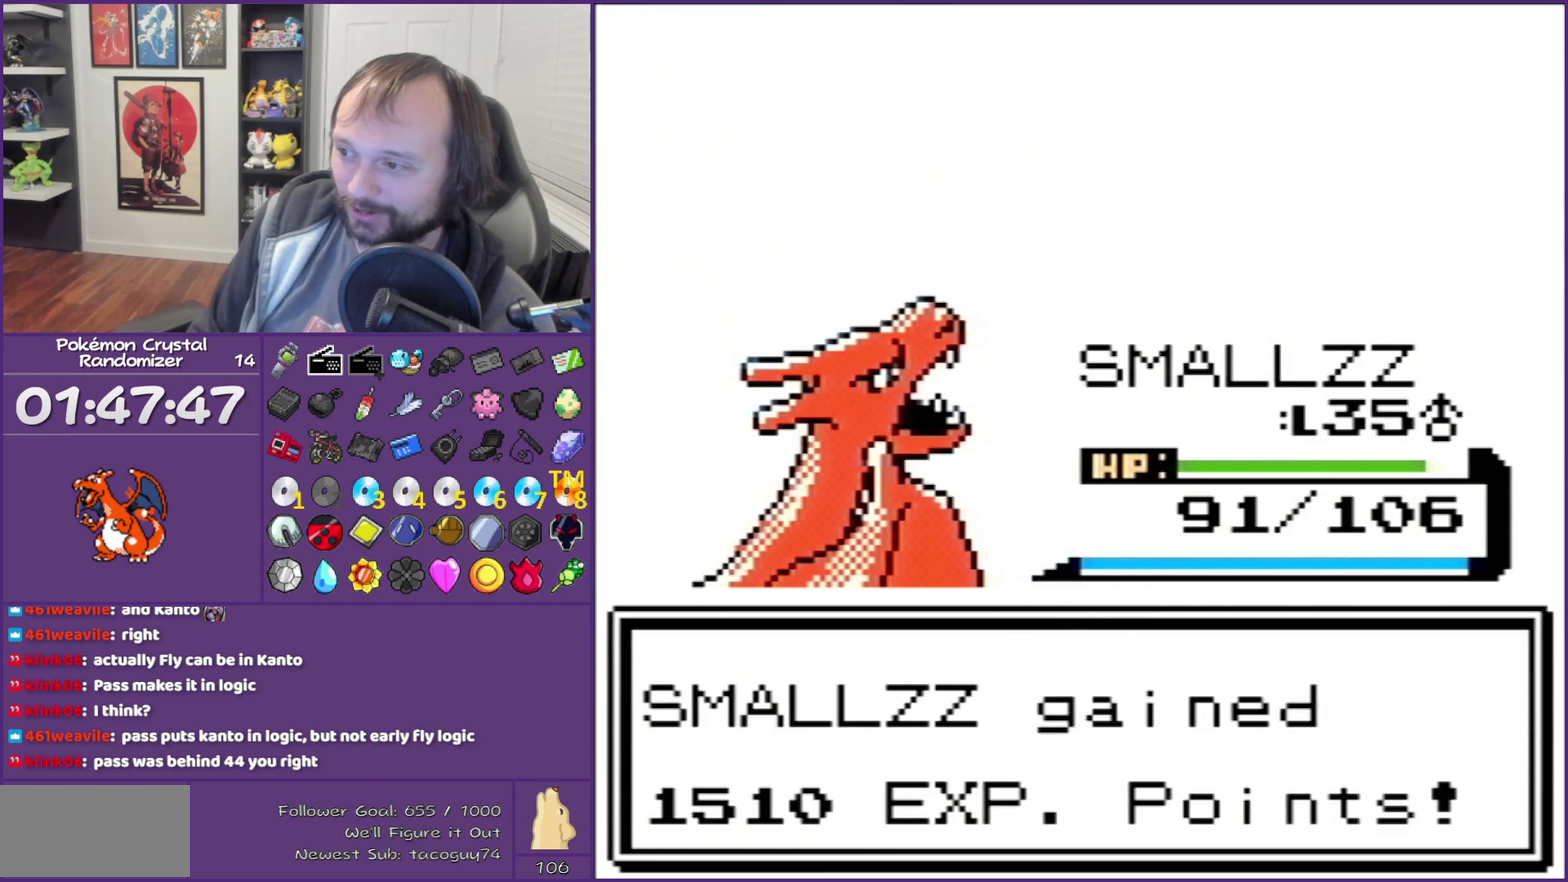
{"buttons": [], "events": [[450, "A", "up"]]}
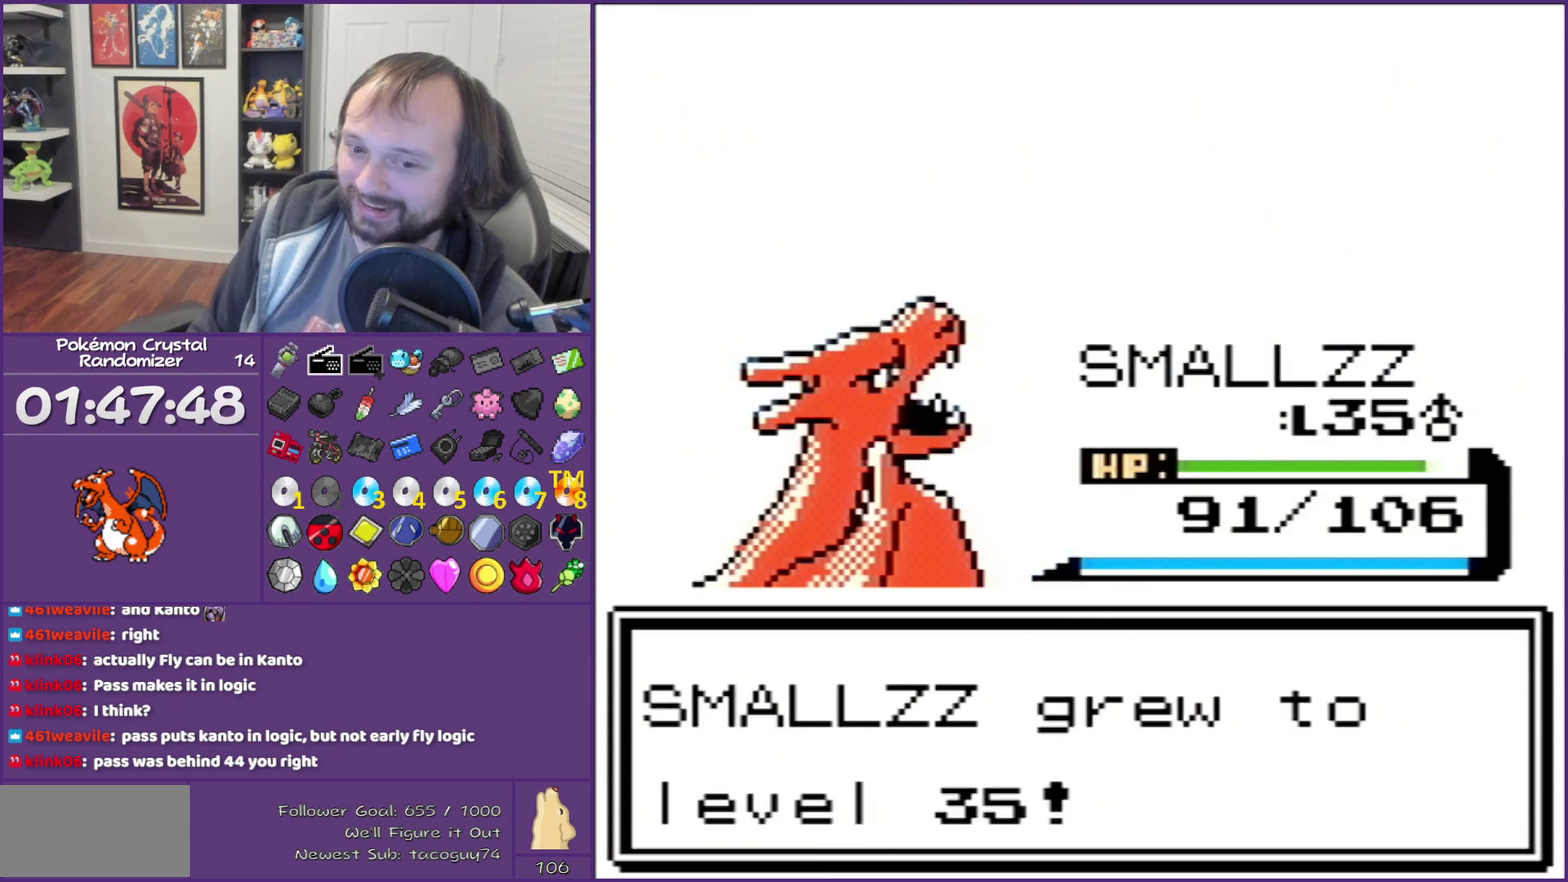
{"buttons": [], "events": [[33, "A", "down"], [417, "A", "up"]]}
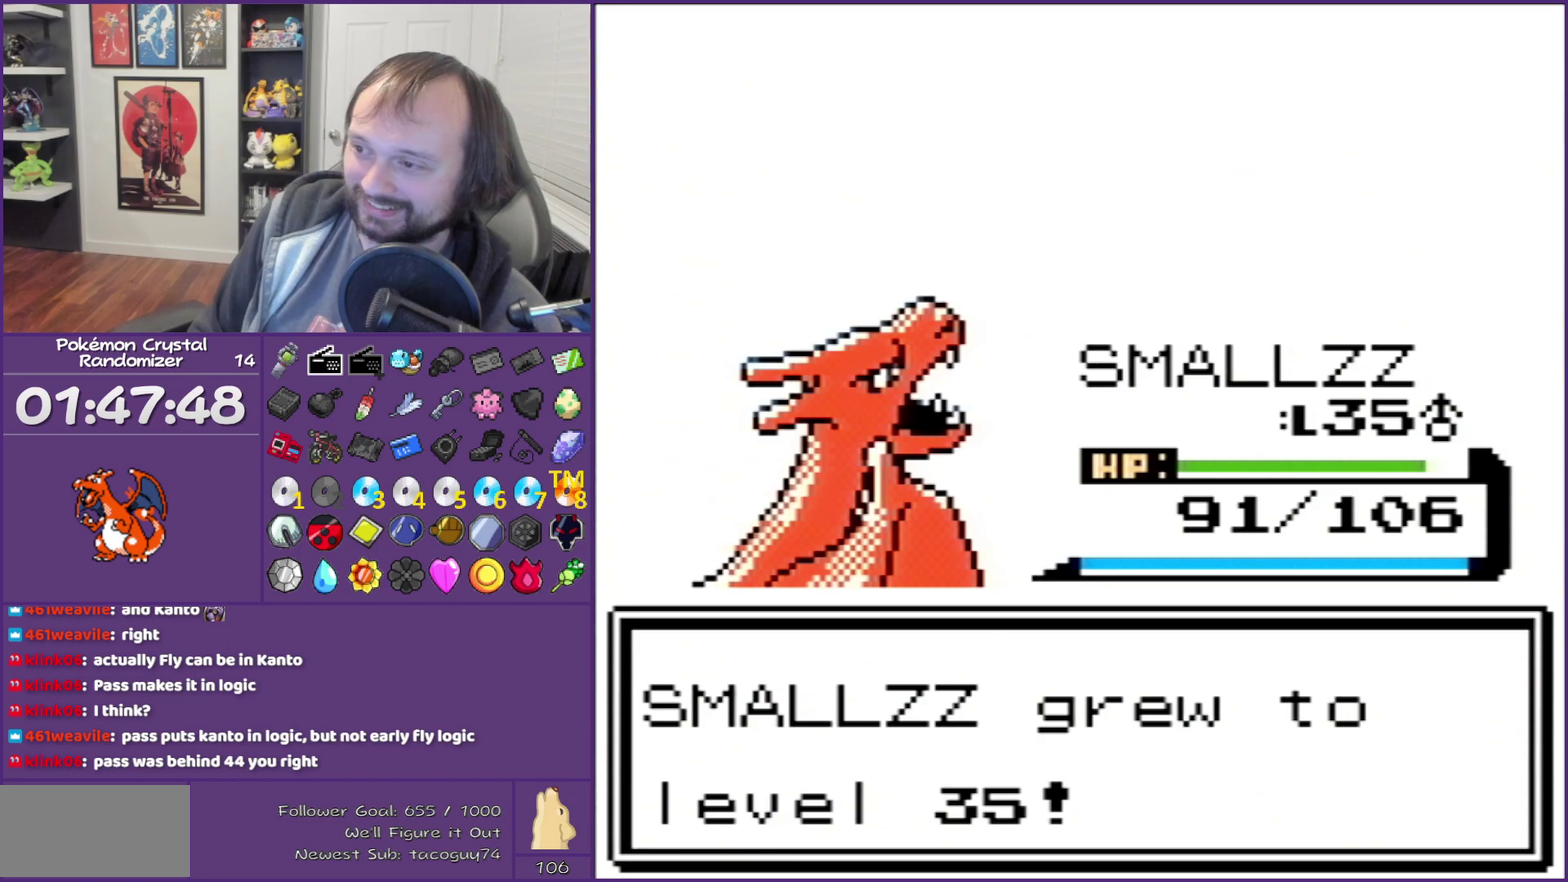
{"buttons": ["B"], "events": [[217, "B", "down"]]}
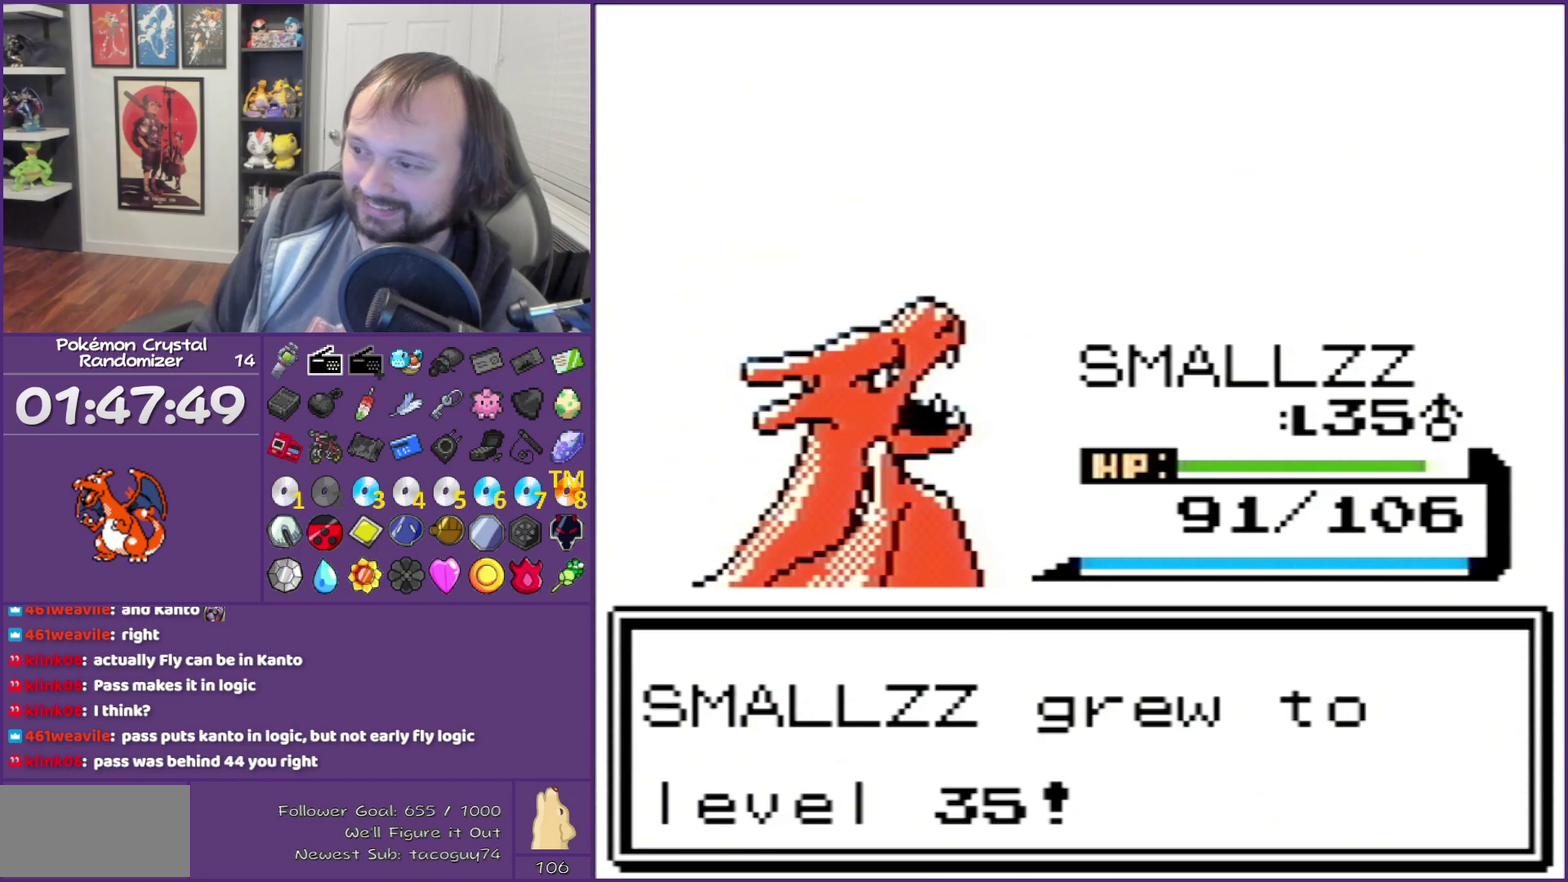
{"buttons": ["B"], "events": []}
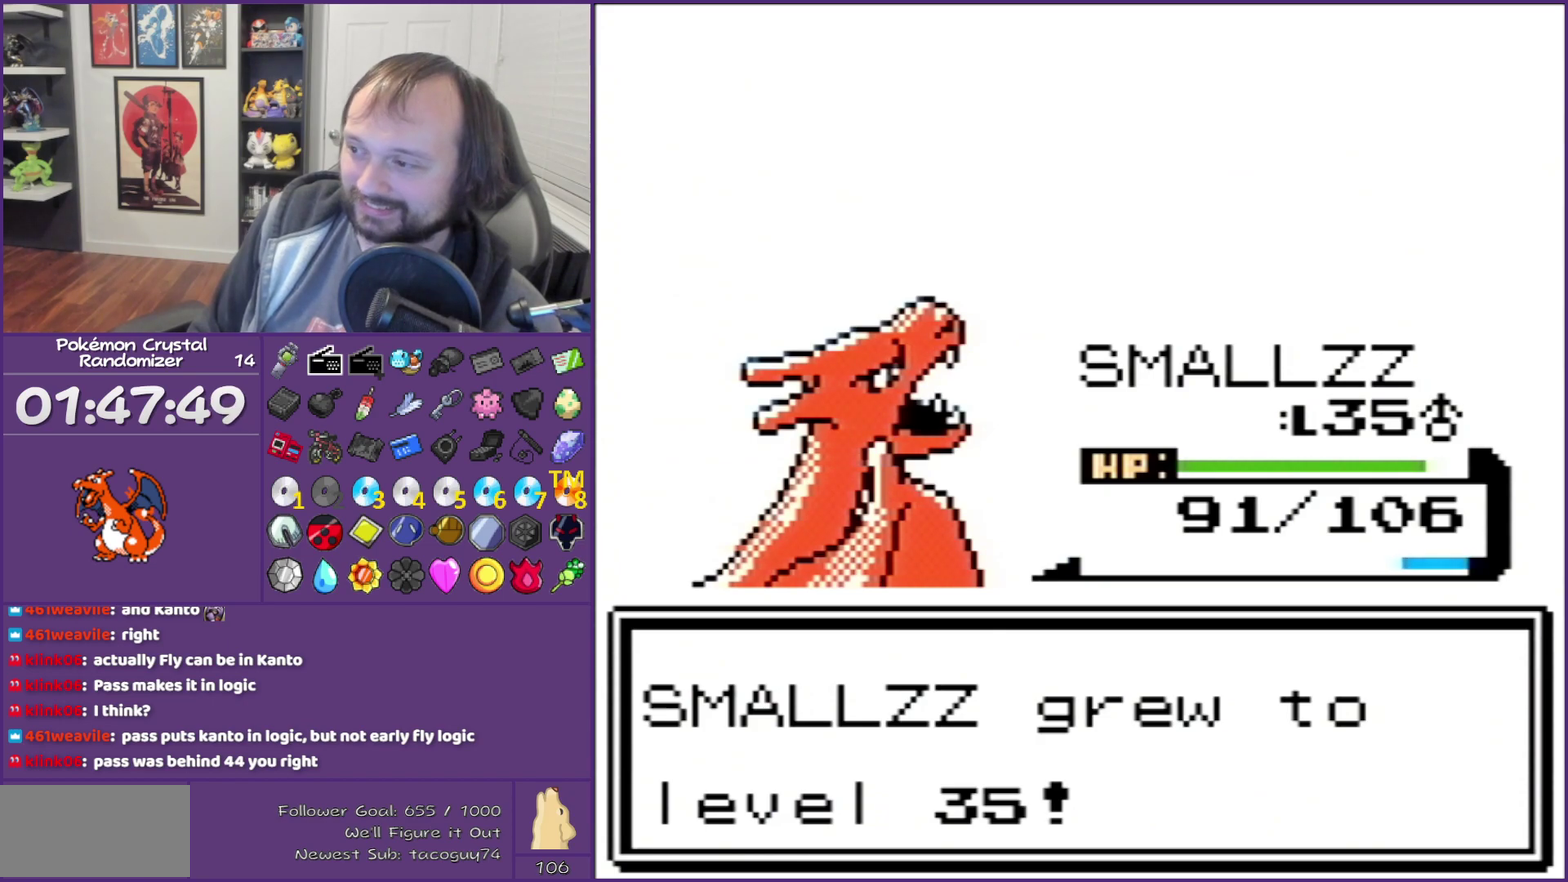
{"buttons": ["B"], "events": [[167, "B", "up"], [250, "B", "down"]]}
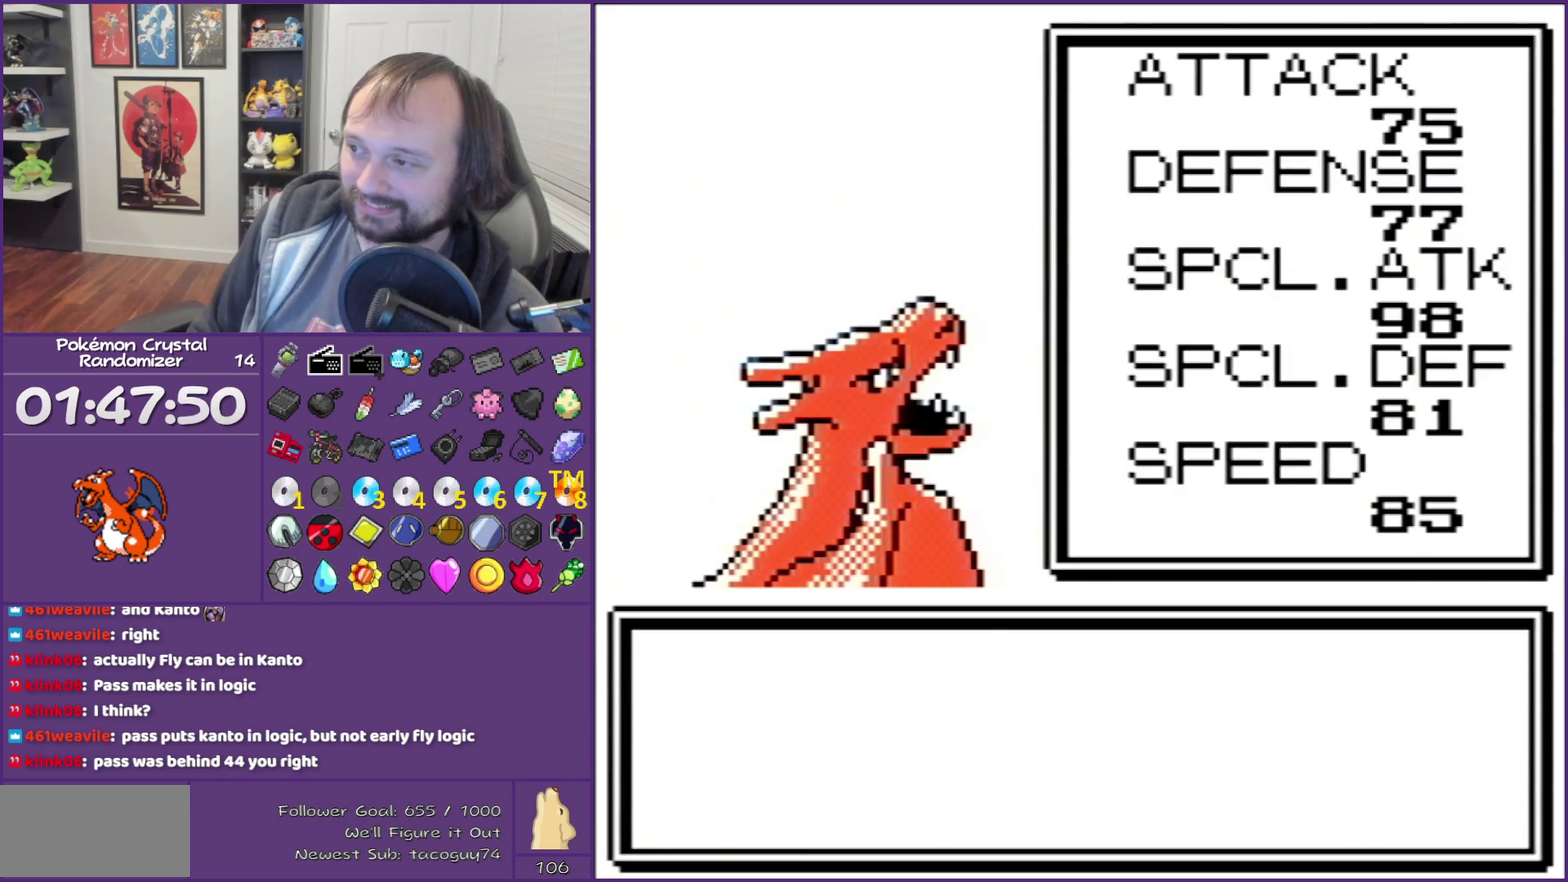
{"buttons": ["B"], "events": []}
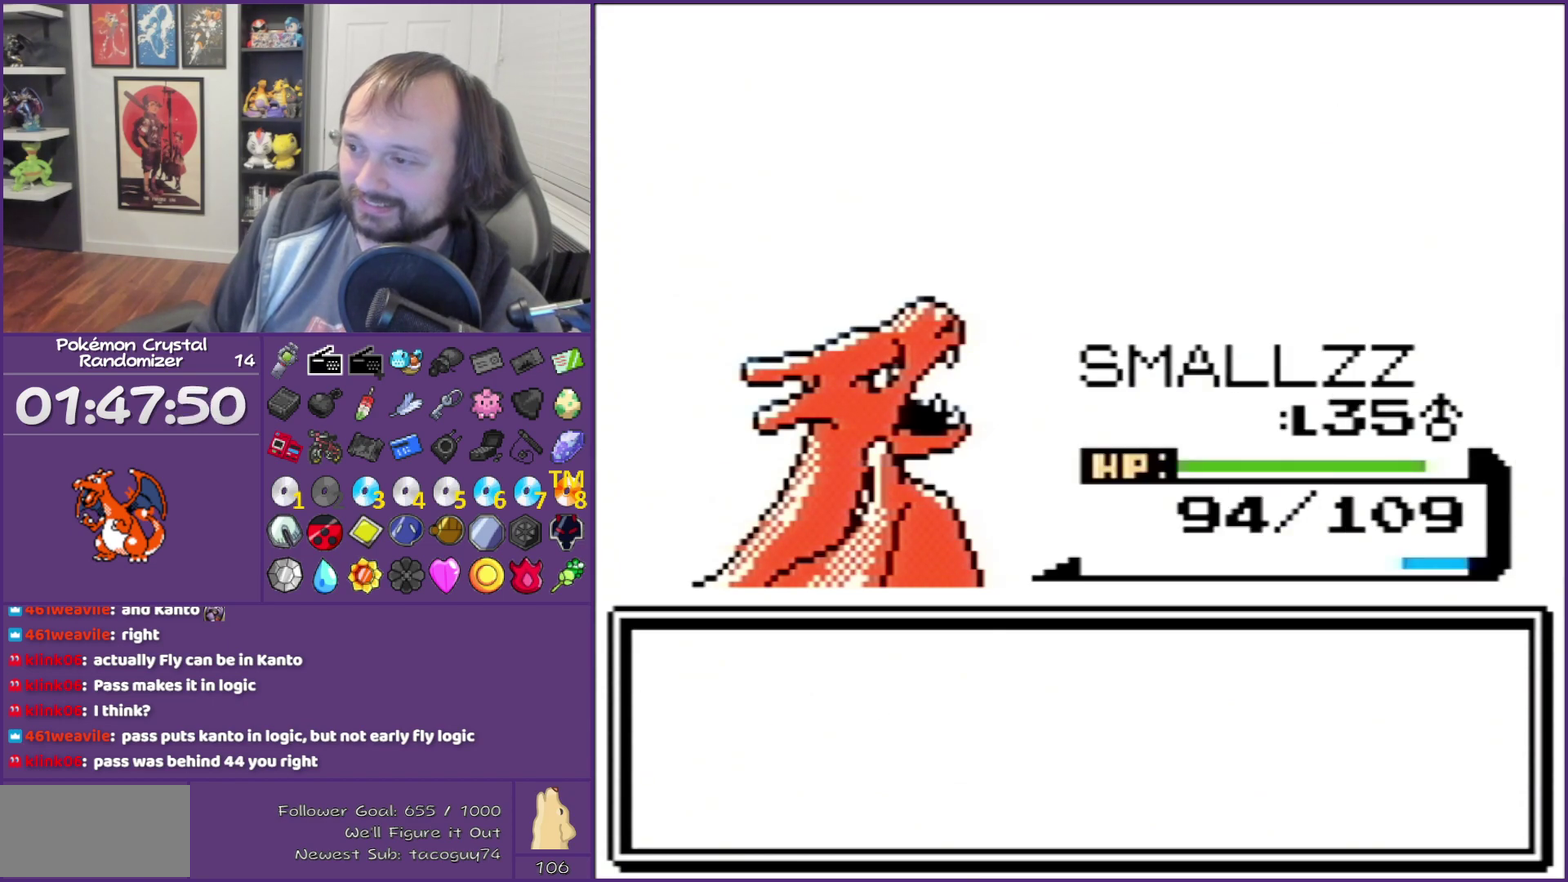
{"buttons": ["B"], "events": []}
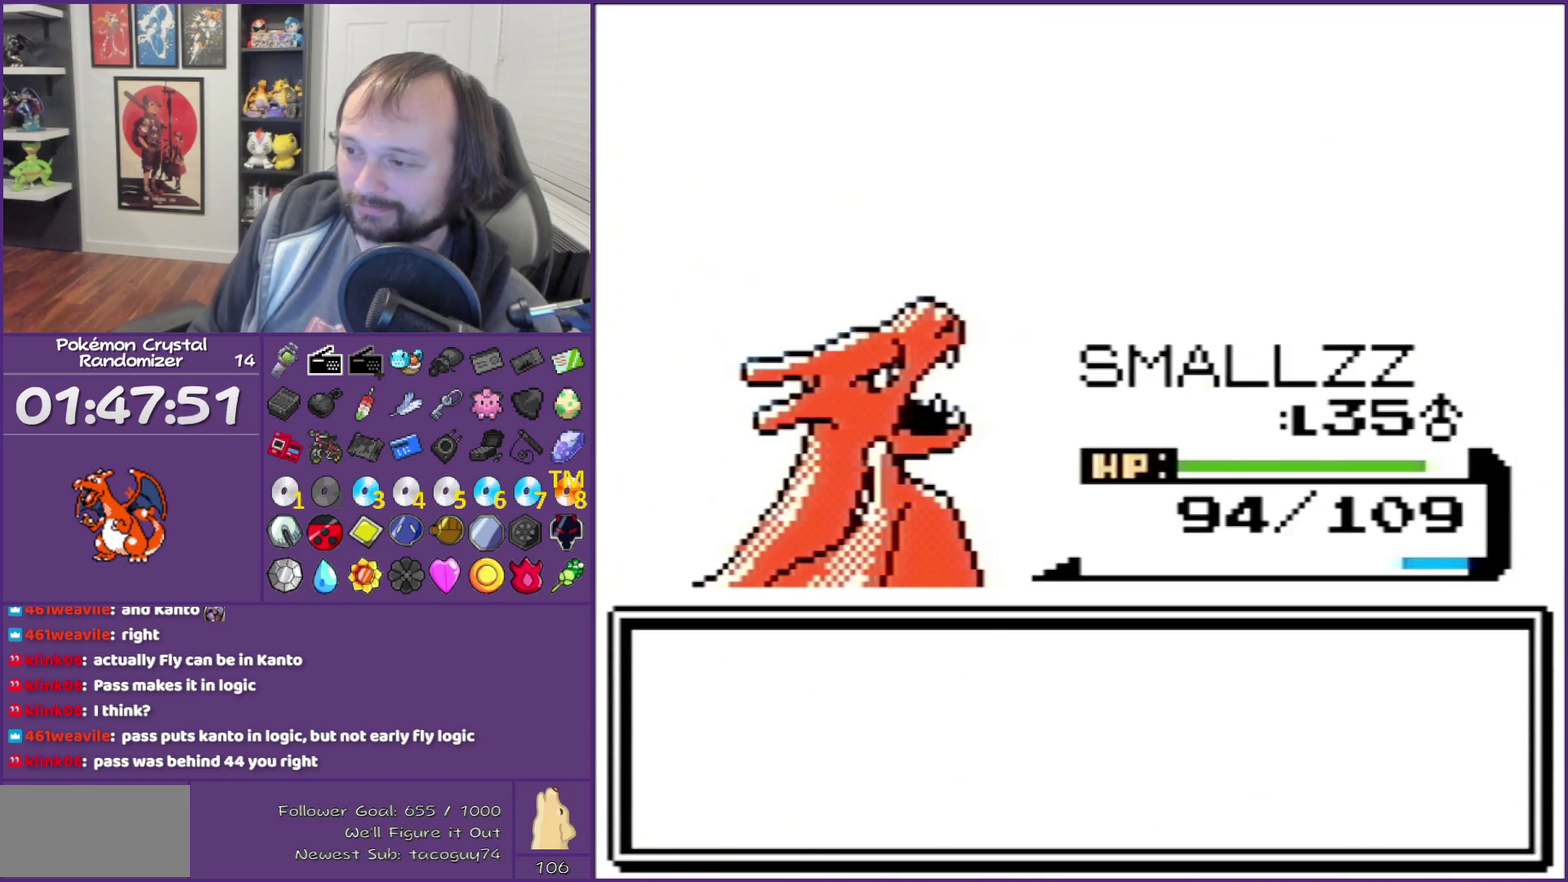
{"buttons": ["B"], "events": []}
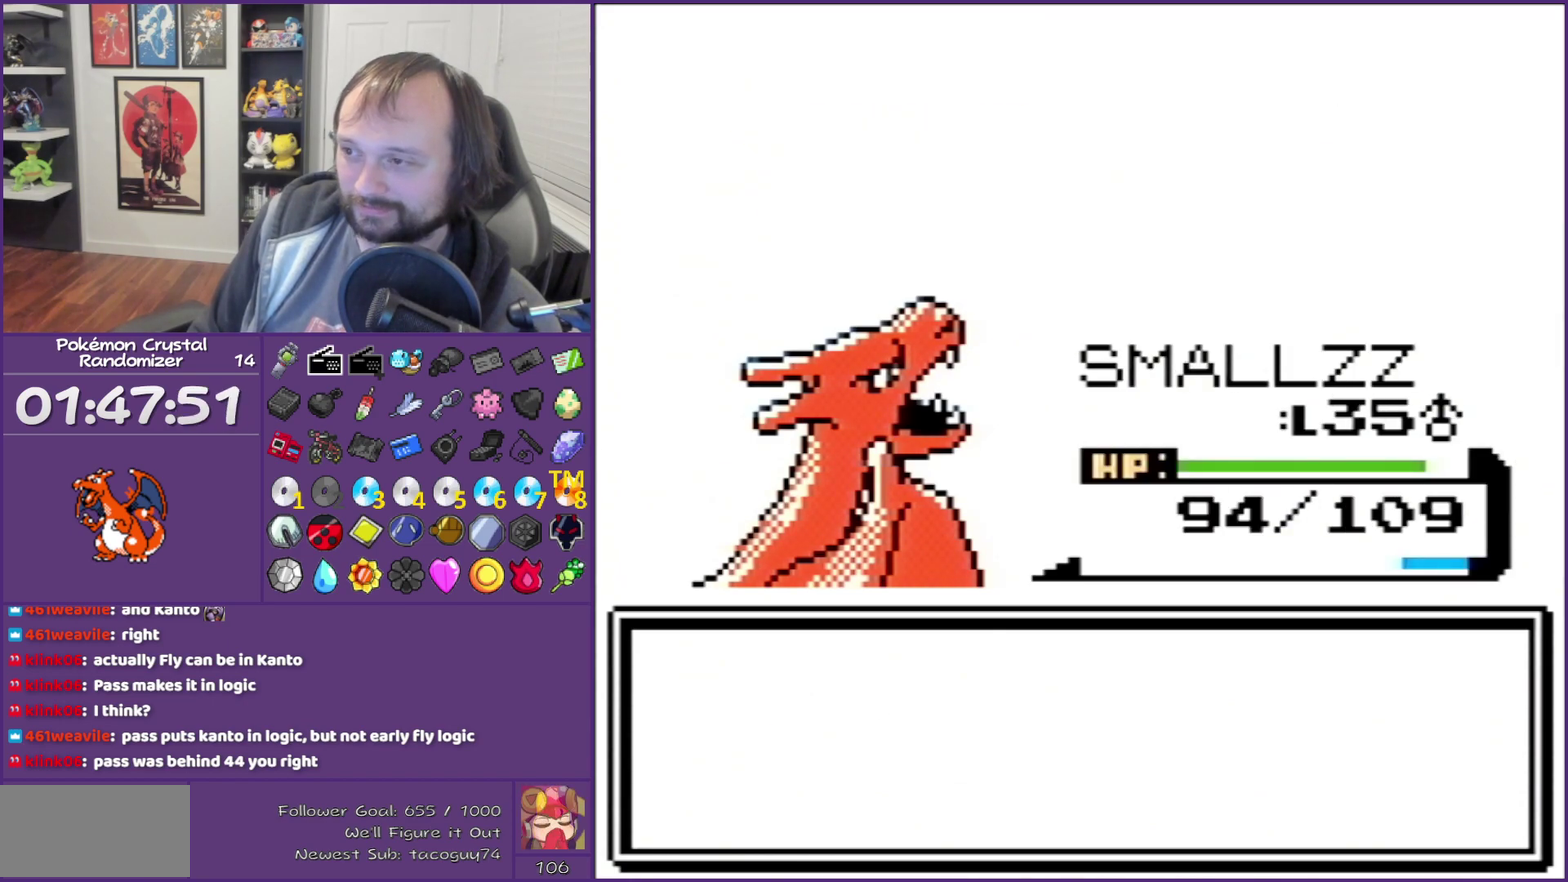
{"buttons": ["B"], "events": []}
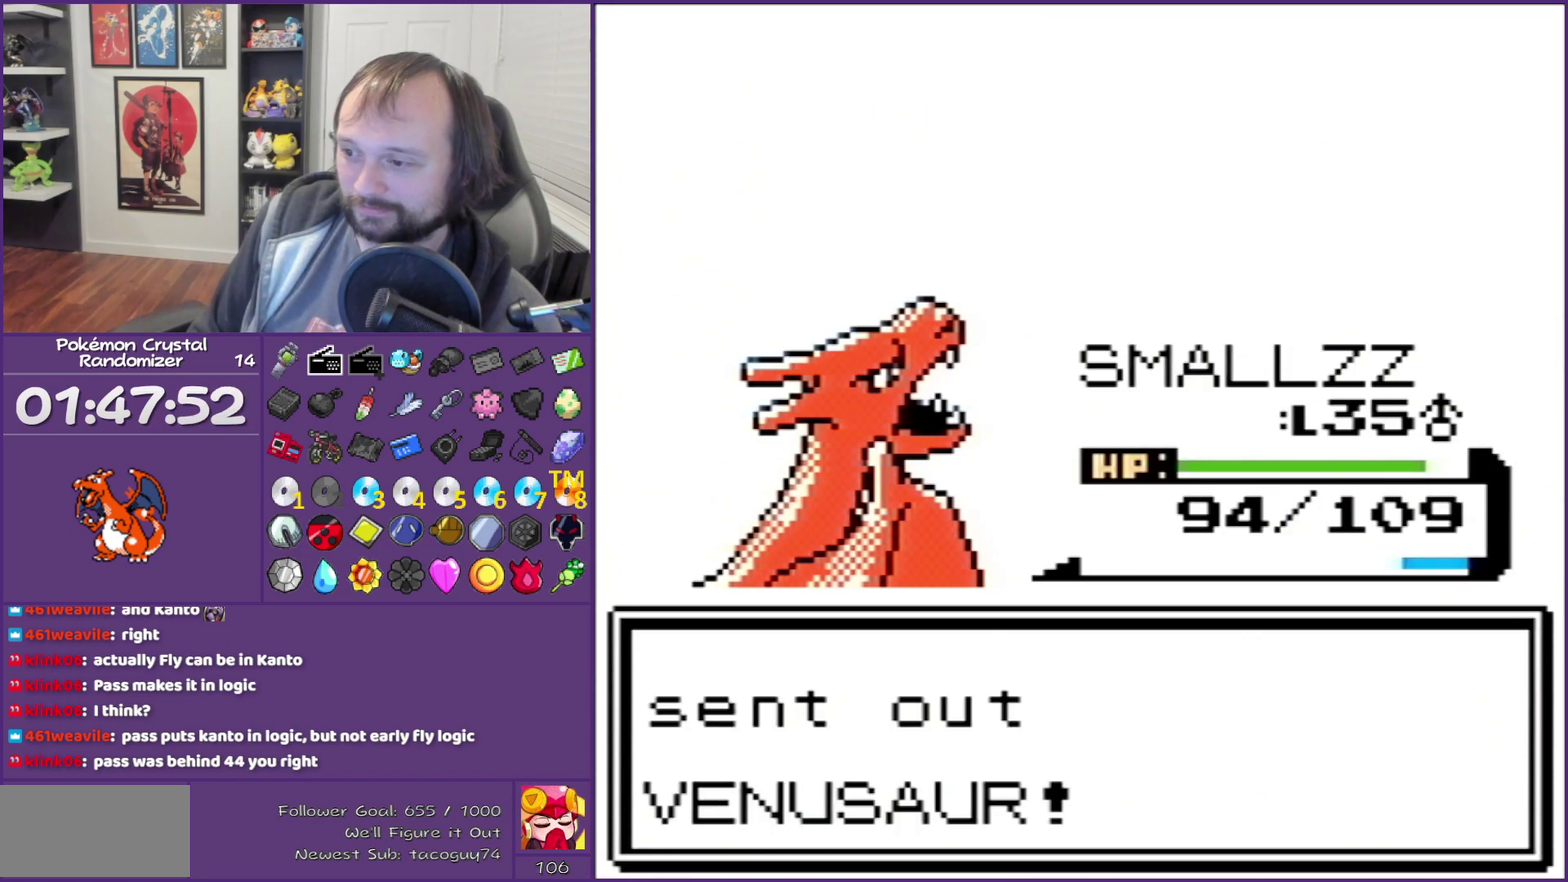
{"buttons": ["B"], "events": []}
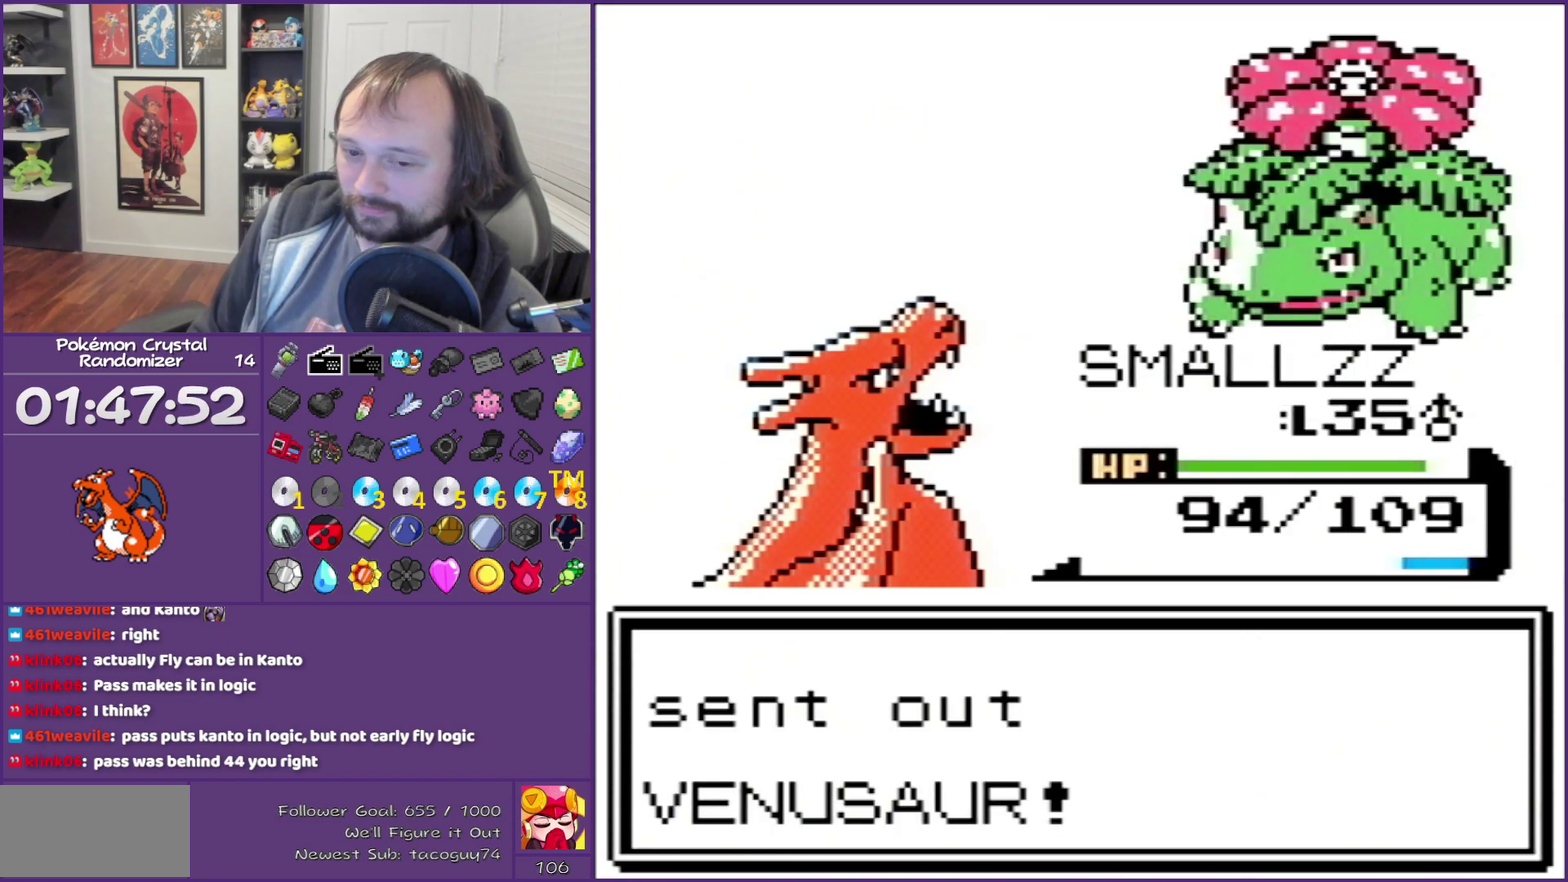
{"buttons": ["B"], "events": []}
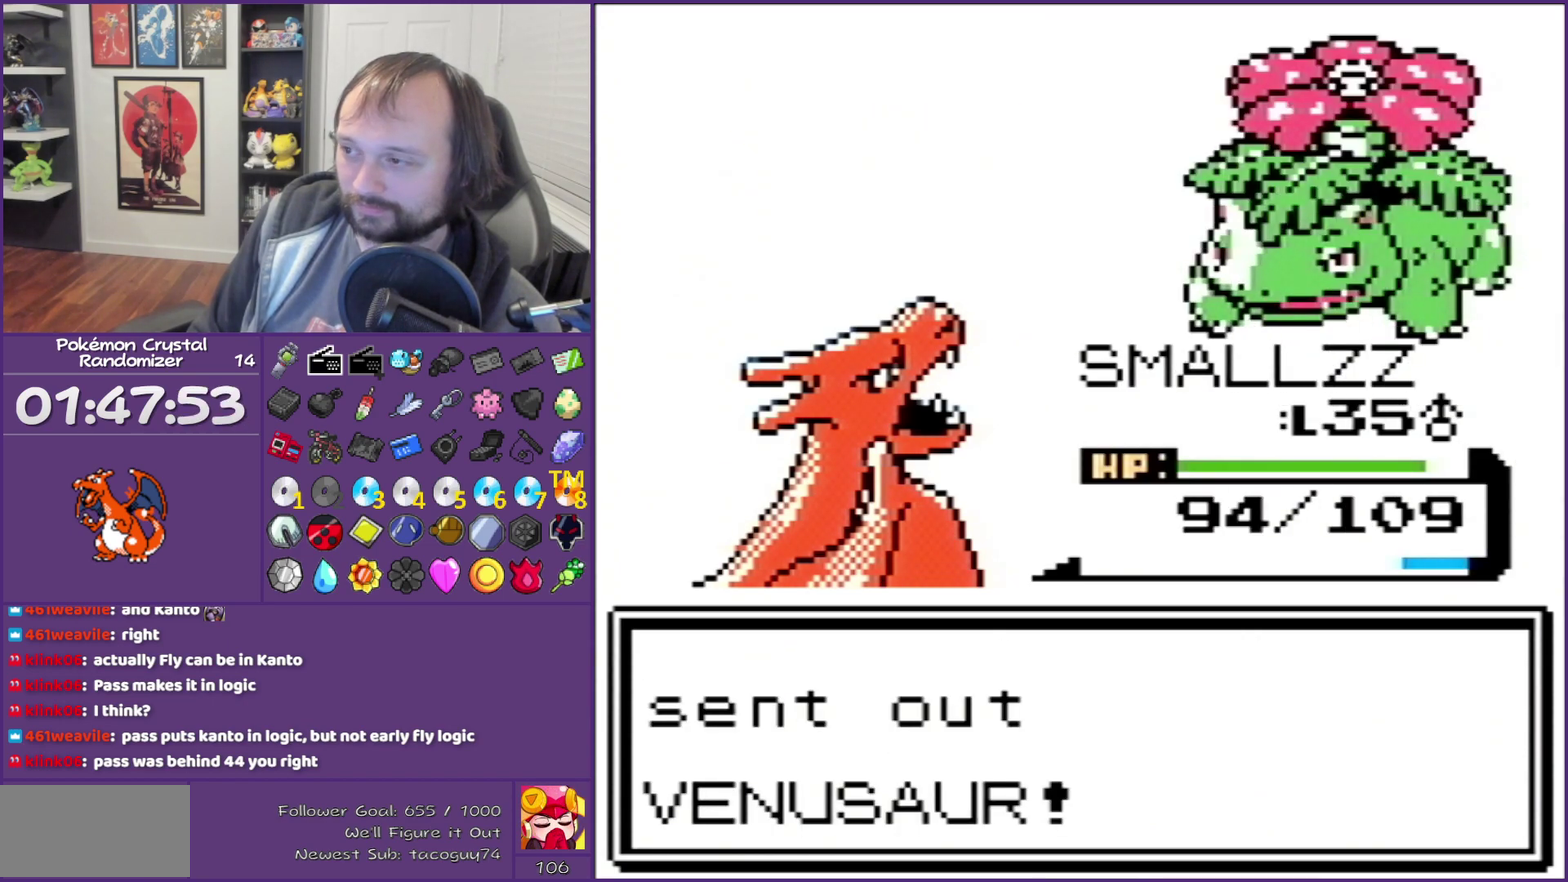
{"buttons": ["B"], "events": []}
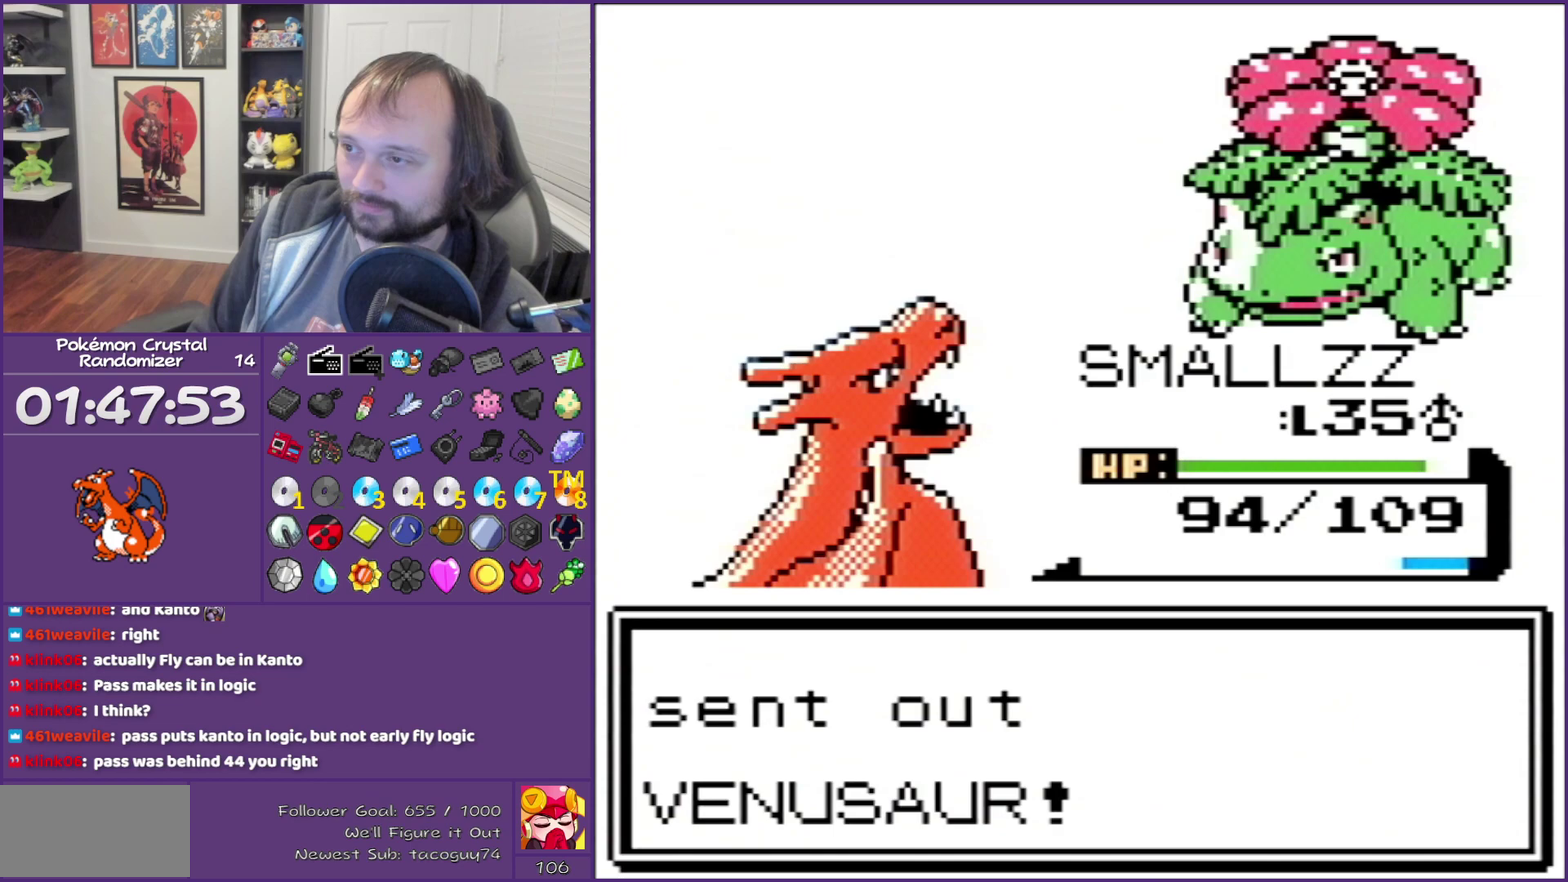
{"buttons": ["A"], "events": [[433, "B", "up"], [500, "A", "down"]]}
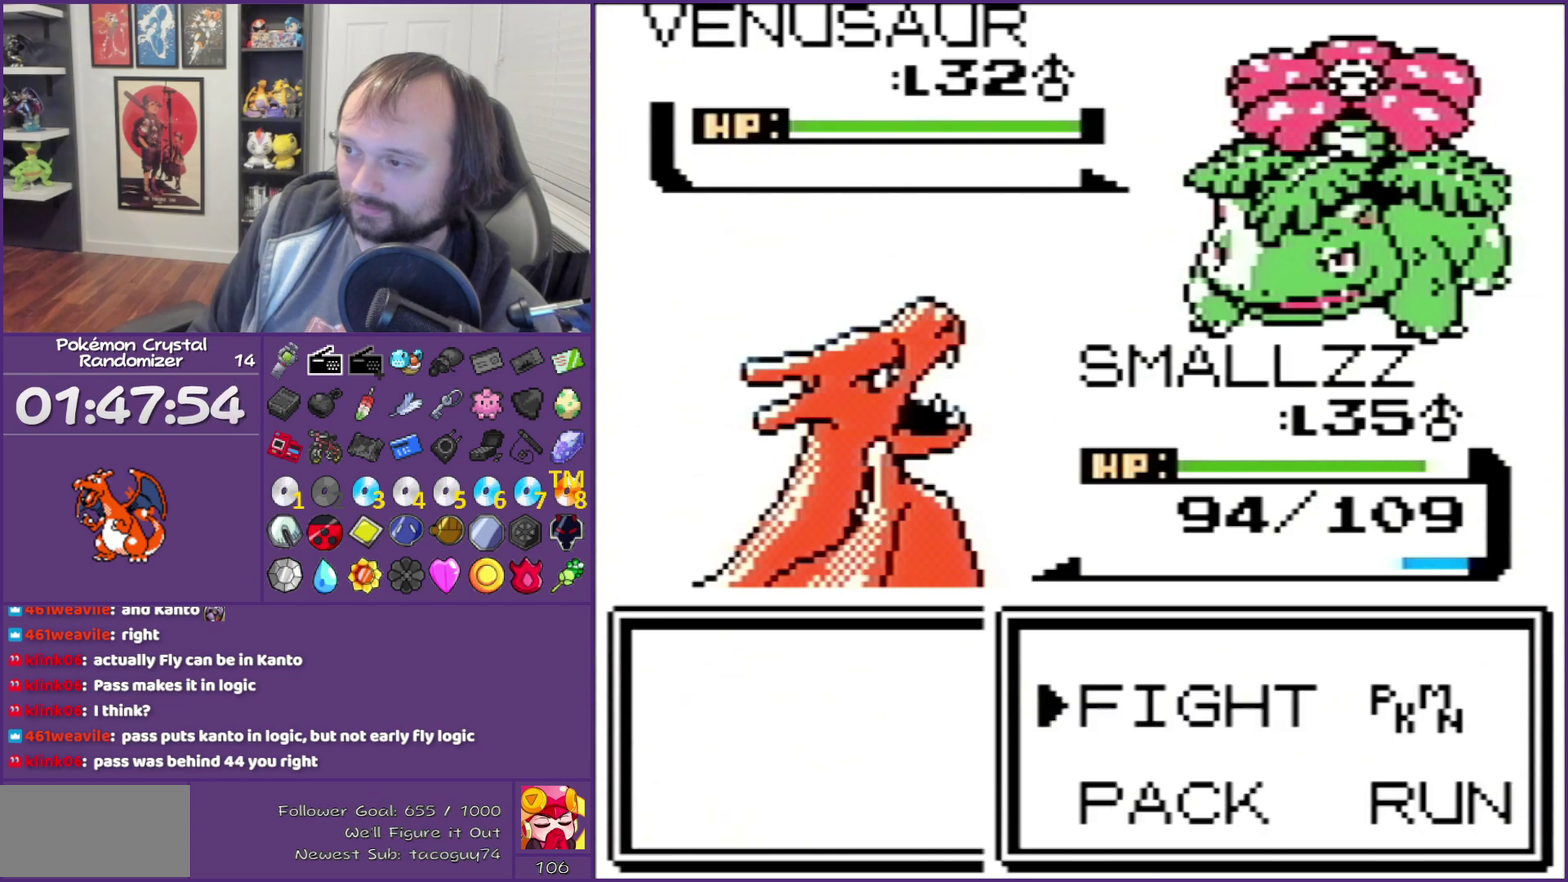
{"buttons": ["A"], "events": [[133, "A", "up"], [150, "DPAD_DOWN", "down"], [250, "DPAD_DOWN", "up"], [350, "DPAD_DOWN", "down"], [433, "A", "down"], [433, "DPAD_DOWN", "up"]]}
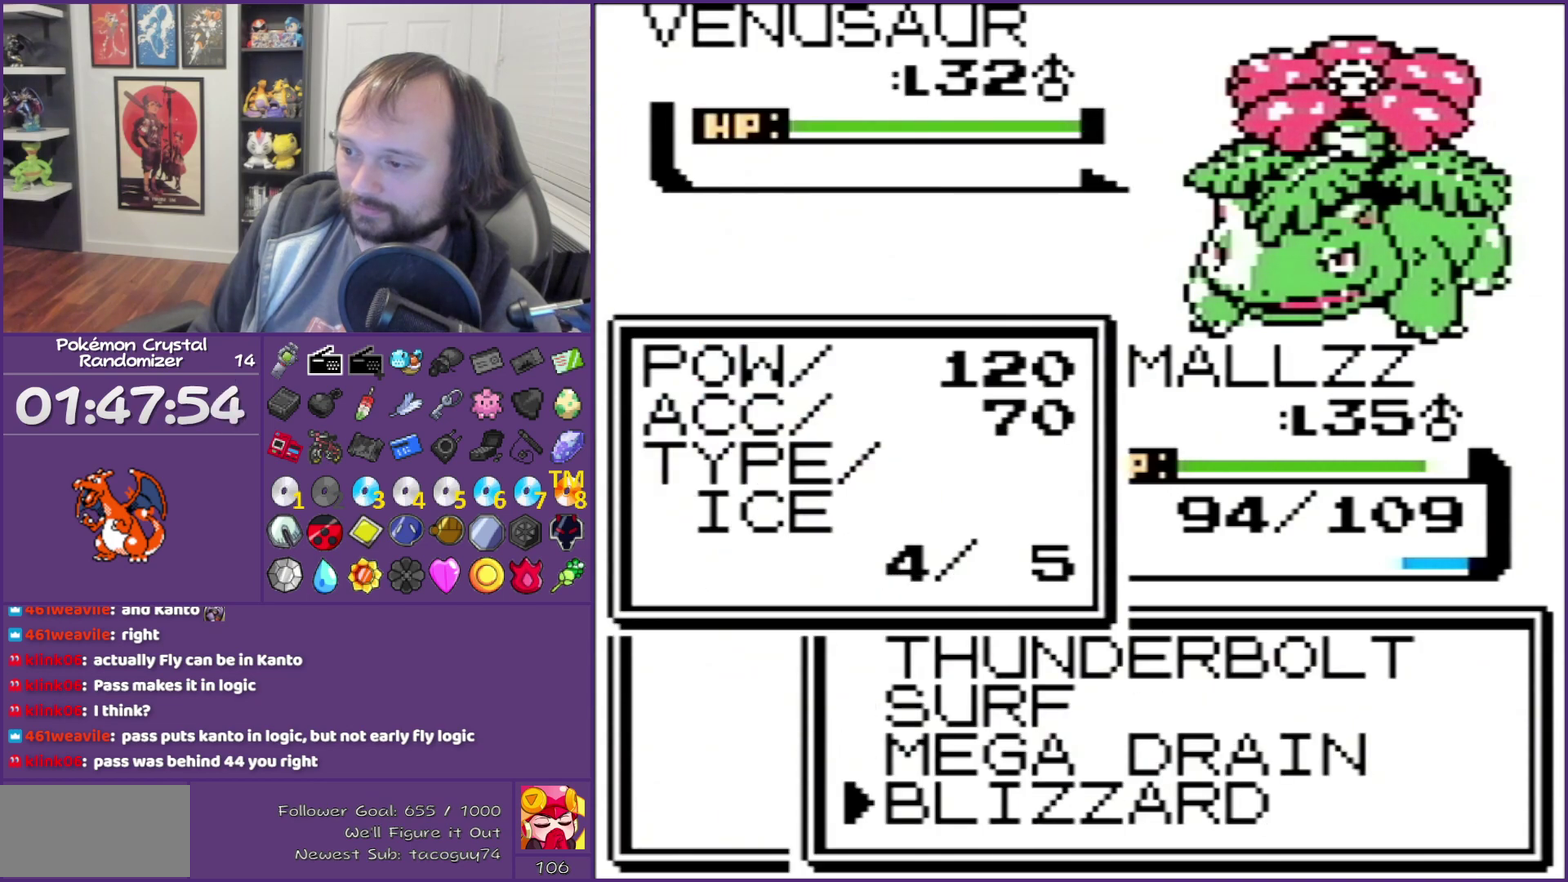
{"buttons": ["B"], "events": [[50, "A", "up"], [233, "B", "down"]]}
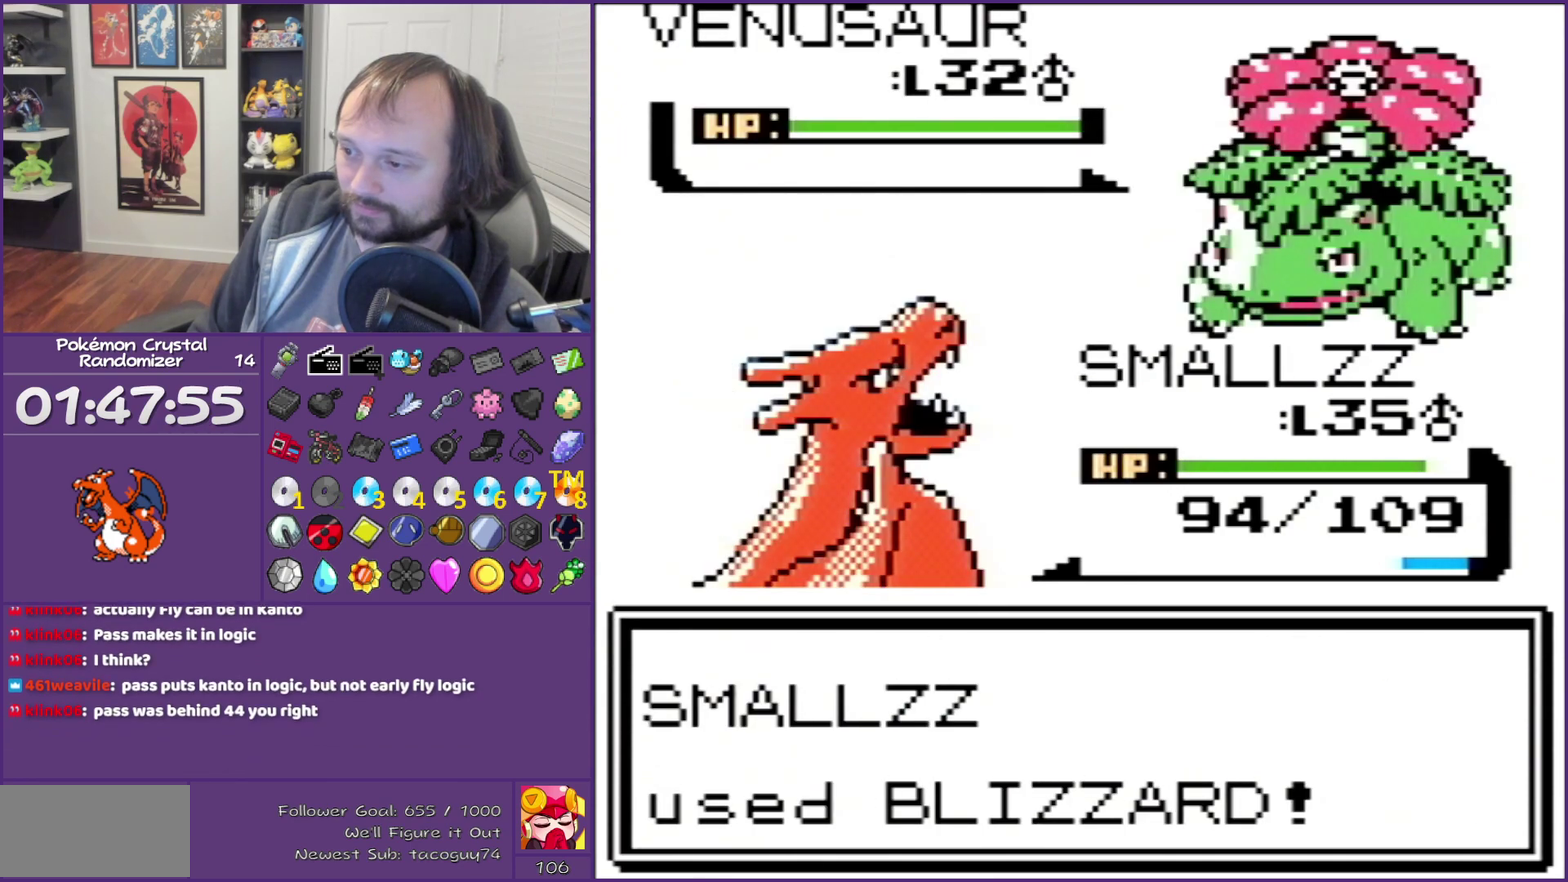
{"buttons": ["B"], "events": []}
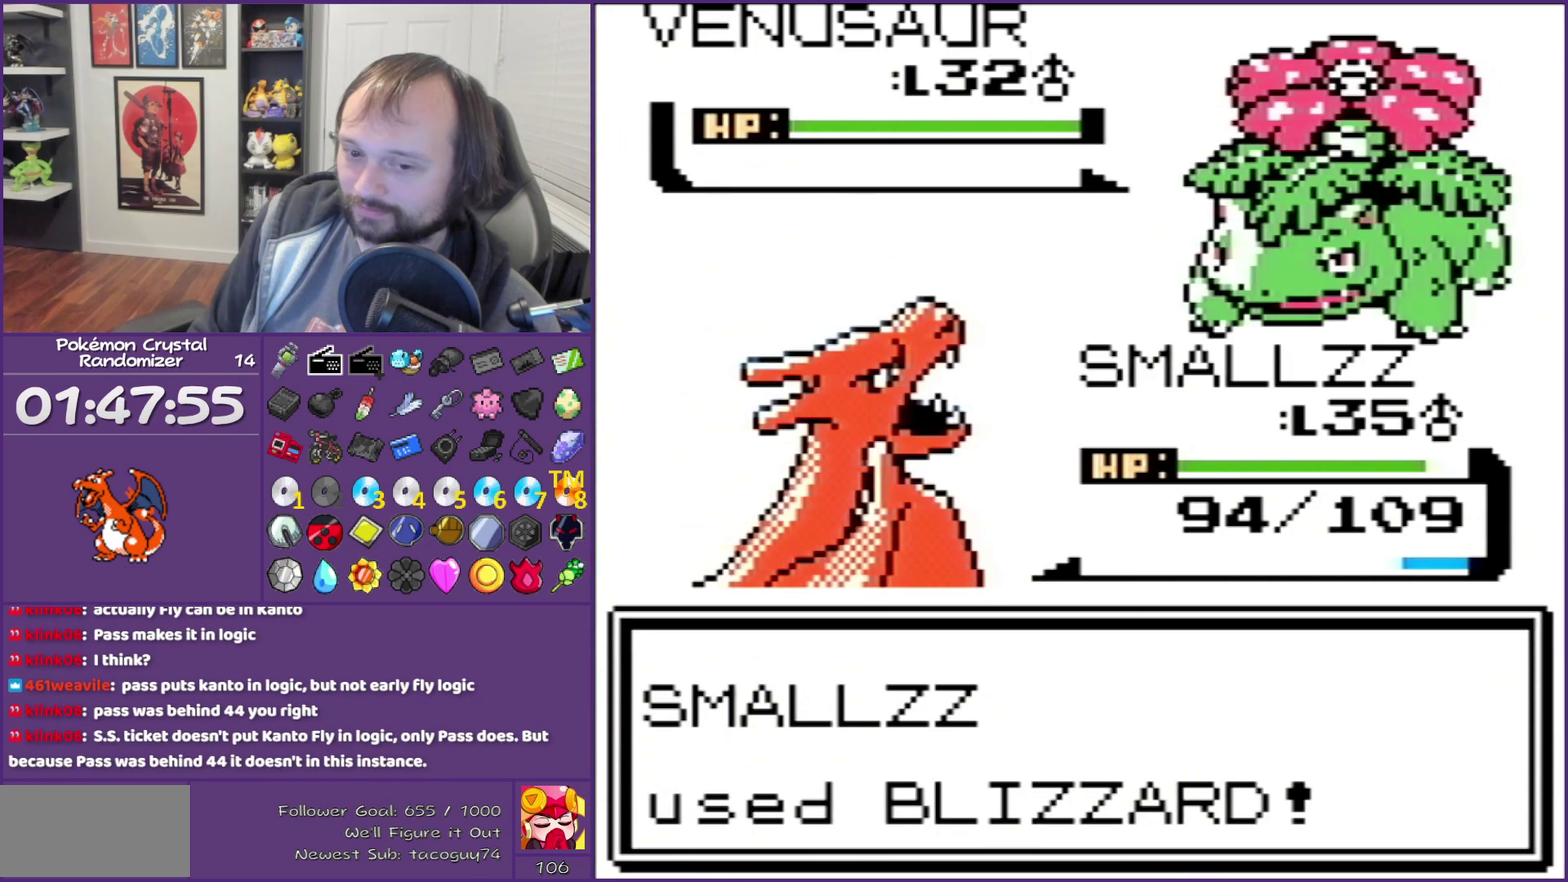
{"buttons": ["B"], "events": []}
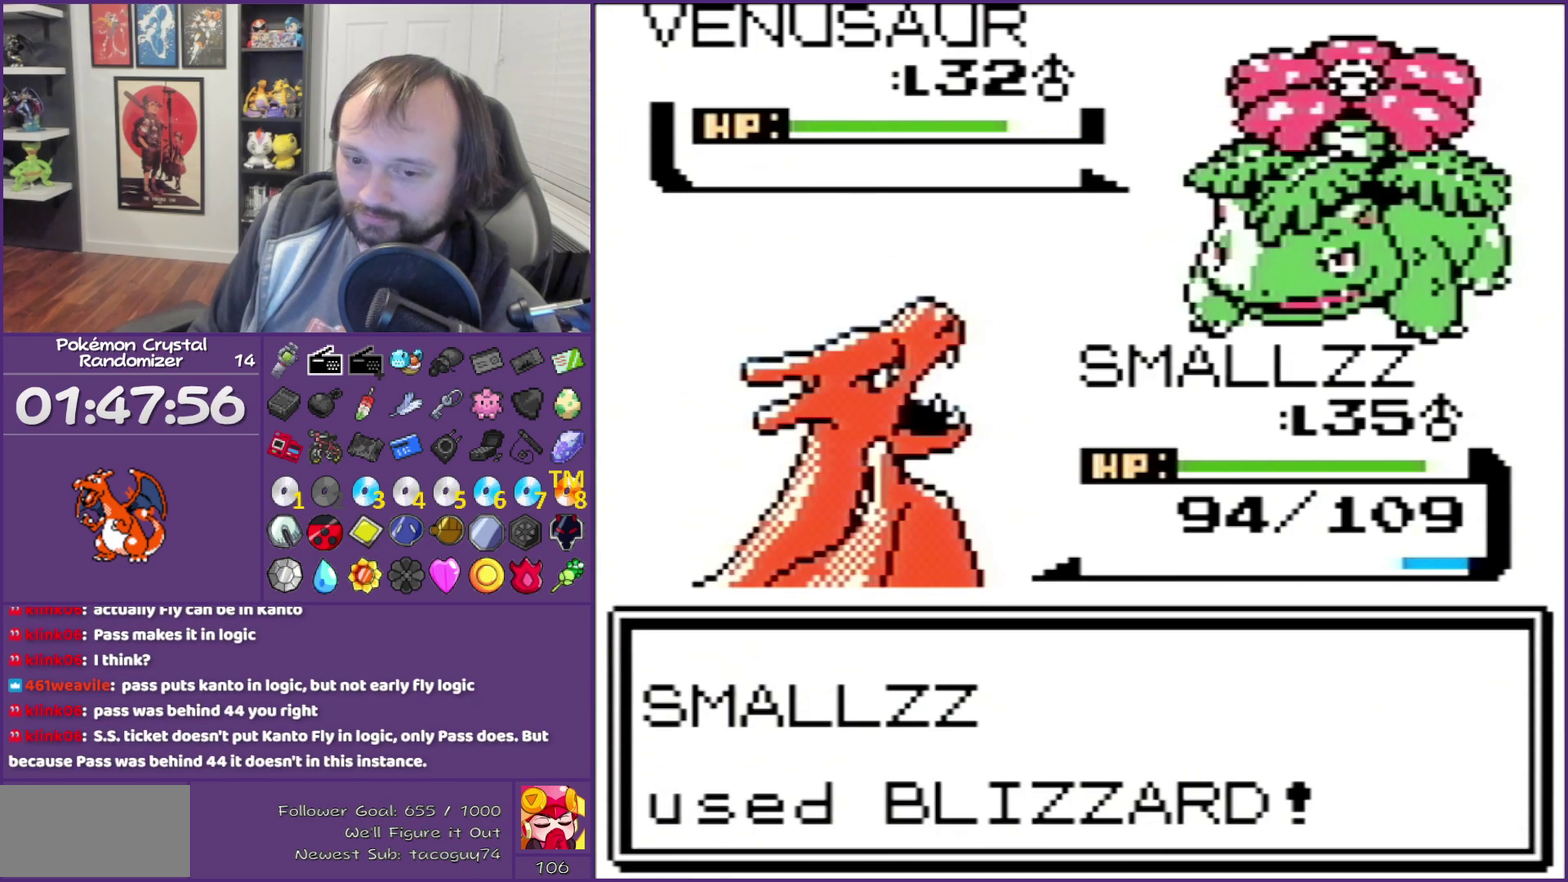
{"buttons": ["B"], "events": []}
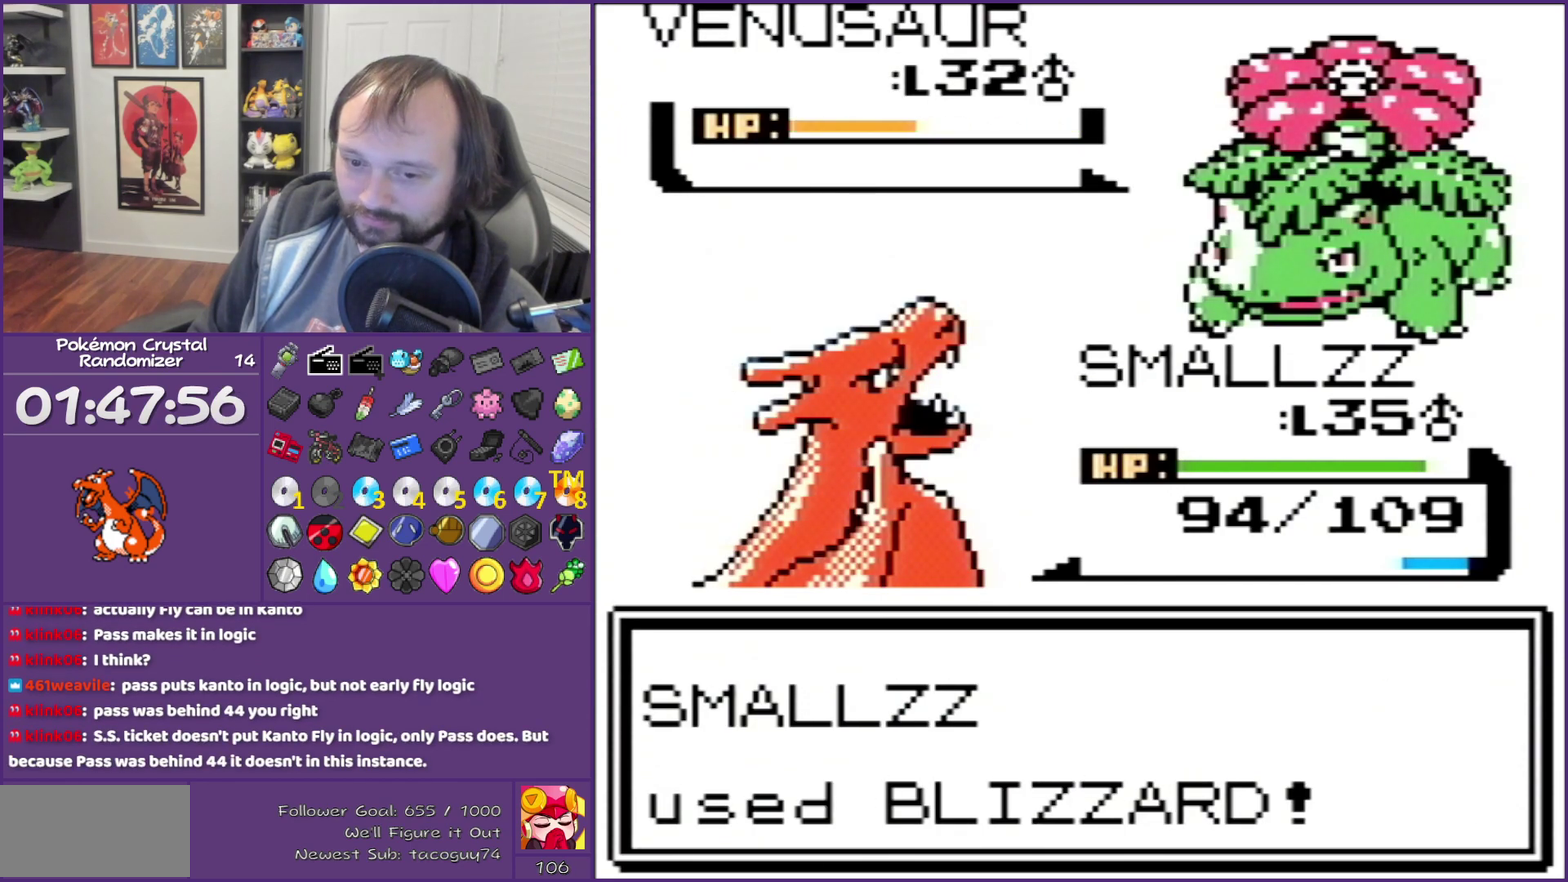
{"buttons": ["B"], "events": []}